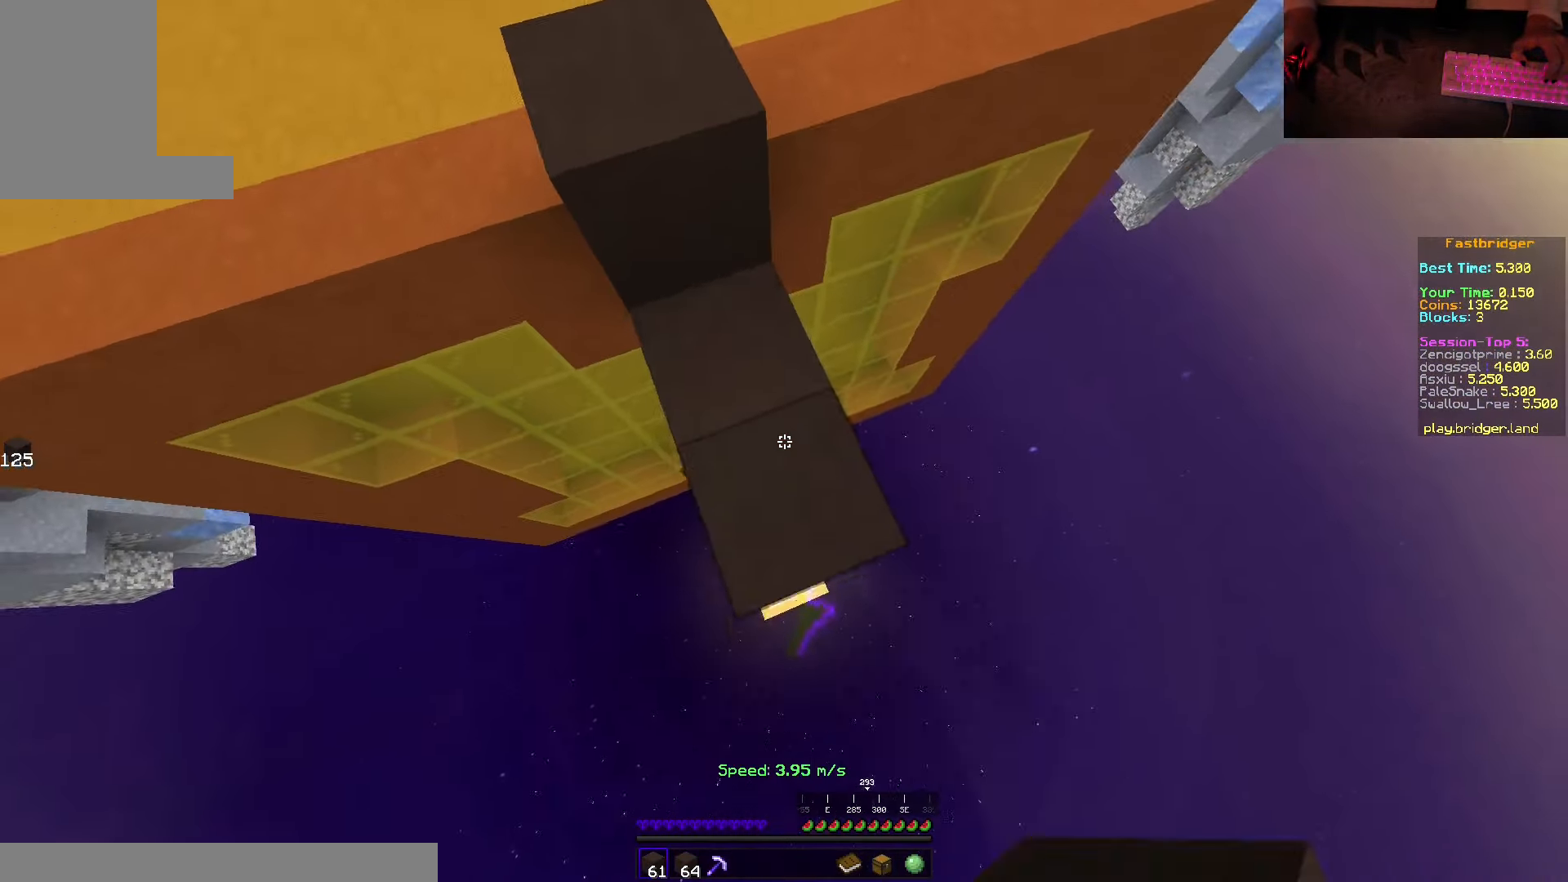
Gameplay with keyboard and mouse; each line is a JSON object with the keys and mouse buttons held at the frame after it. "events" lists presses ("down") and releases ("up") of "a", "d", "s", "space", "w", "mouse_left" and "mouse_right" between this image and that frame as [ms after this image, input, new state], when the widget could be followed in between. "mouse_left", "mouse_right" = the "left", "right" buttons of the "mouse" list. No other keys are recorded. Fast repeated clicks can show as one long hold. Mouse movement is not recorded.
{"keys": ["d", "s", "space"], "mouse": [], "events": [[116, "d", "down"], [266, "s", "up"], [316, "w", "down"], [350, "mouse_right", "up"], [416, "w", "up"], [483, "s", "down"]]}
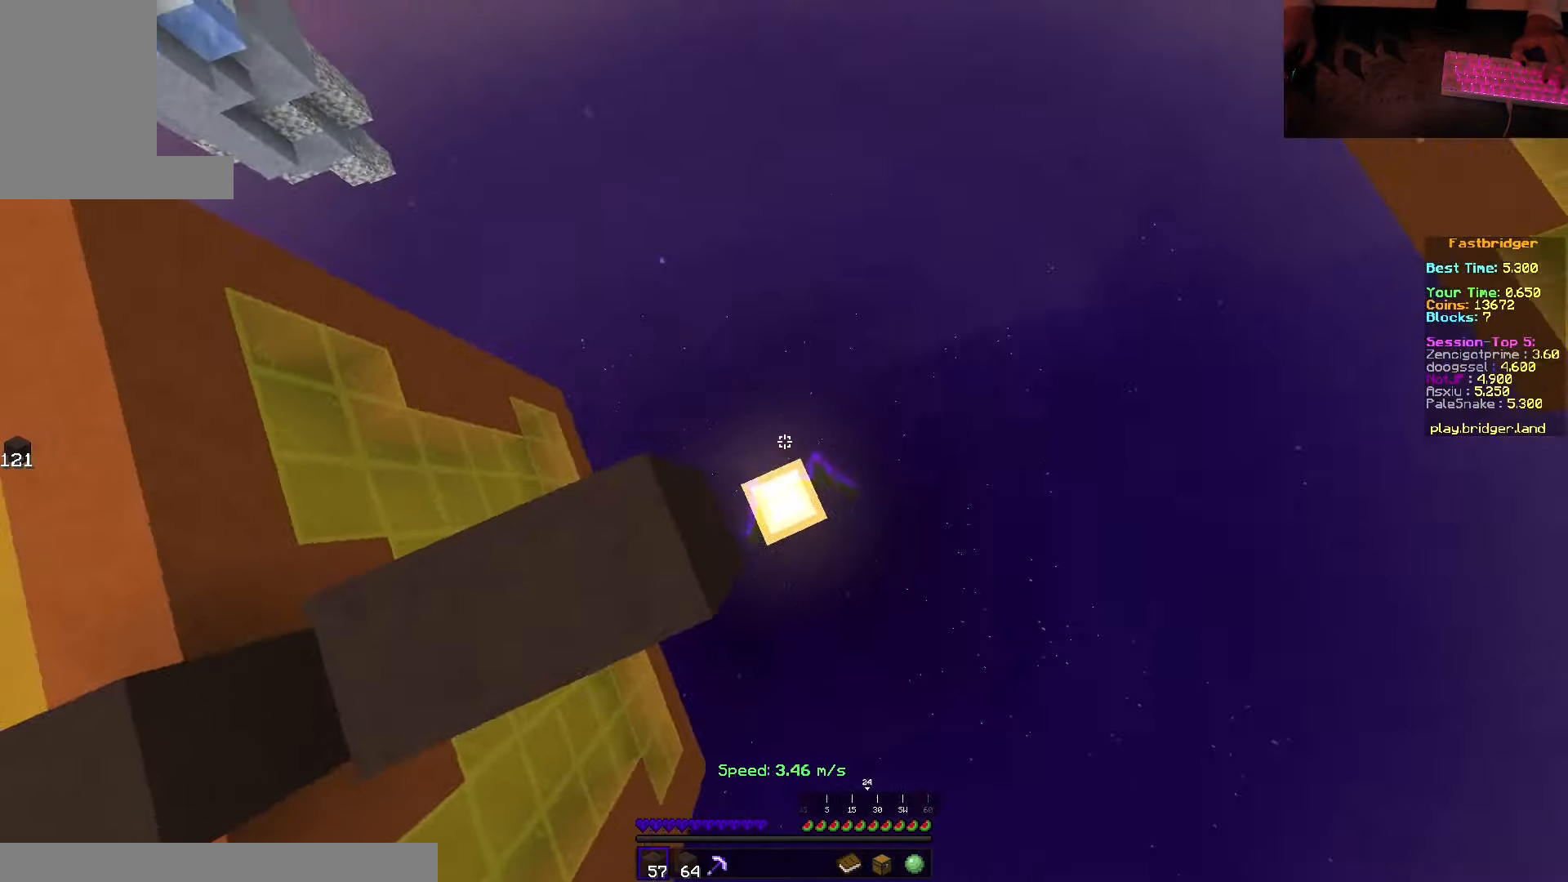
{"keys": ["s", "space"], "mouse": ["right"], "events": [[350, "d", "up"], [350, "mouse_right", "down"]]}
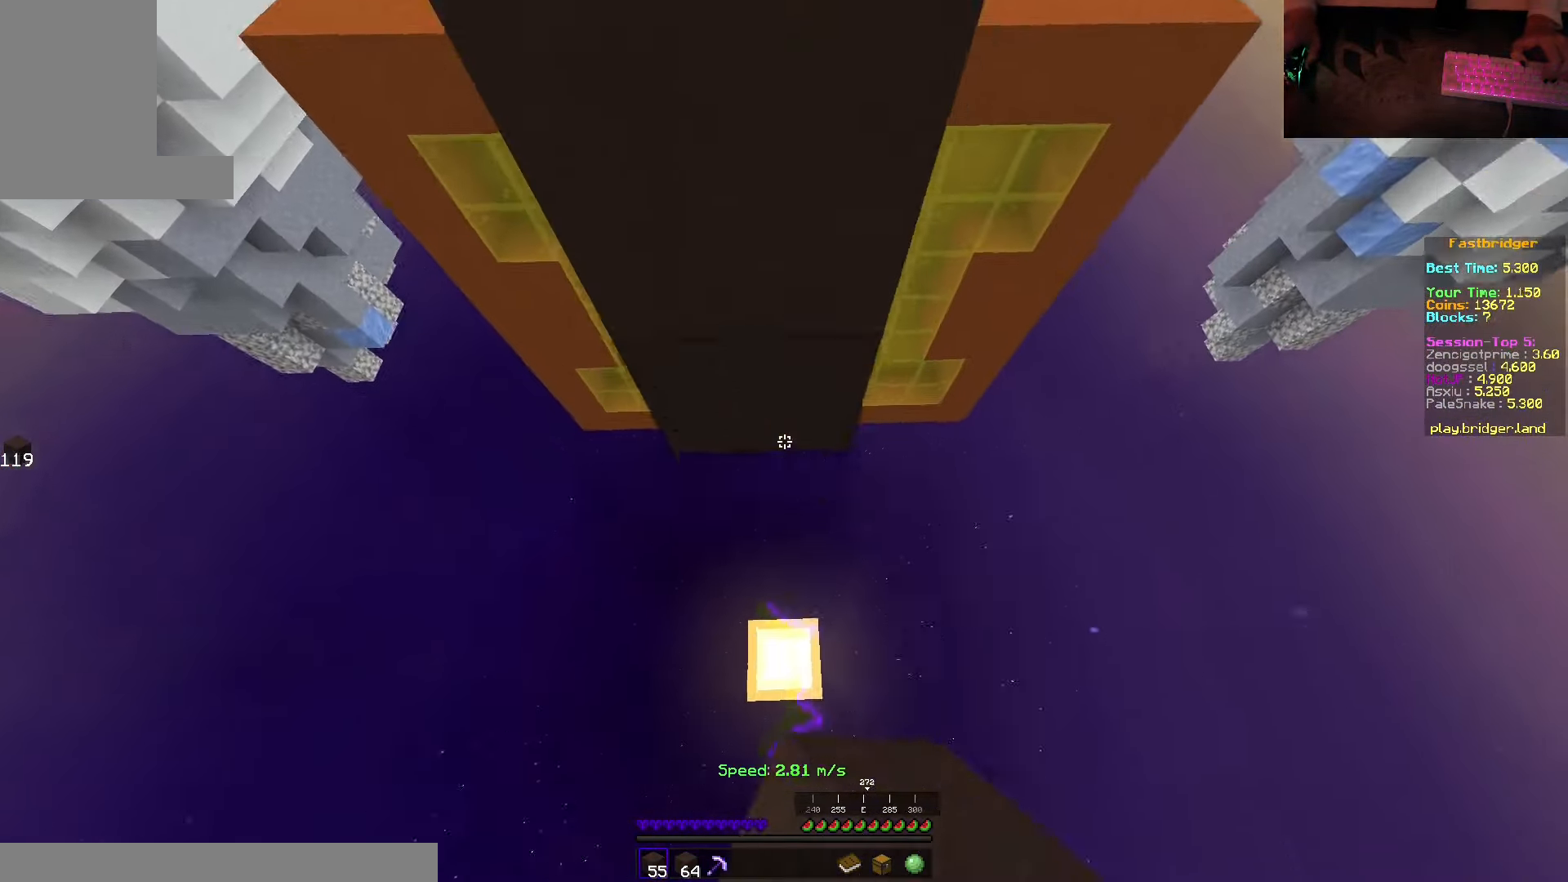
{"keys": [], "mouse": [], "events": [[316, "mouse_right", "up"], [450, "space", "up"], [466, "s", "up"]]}
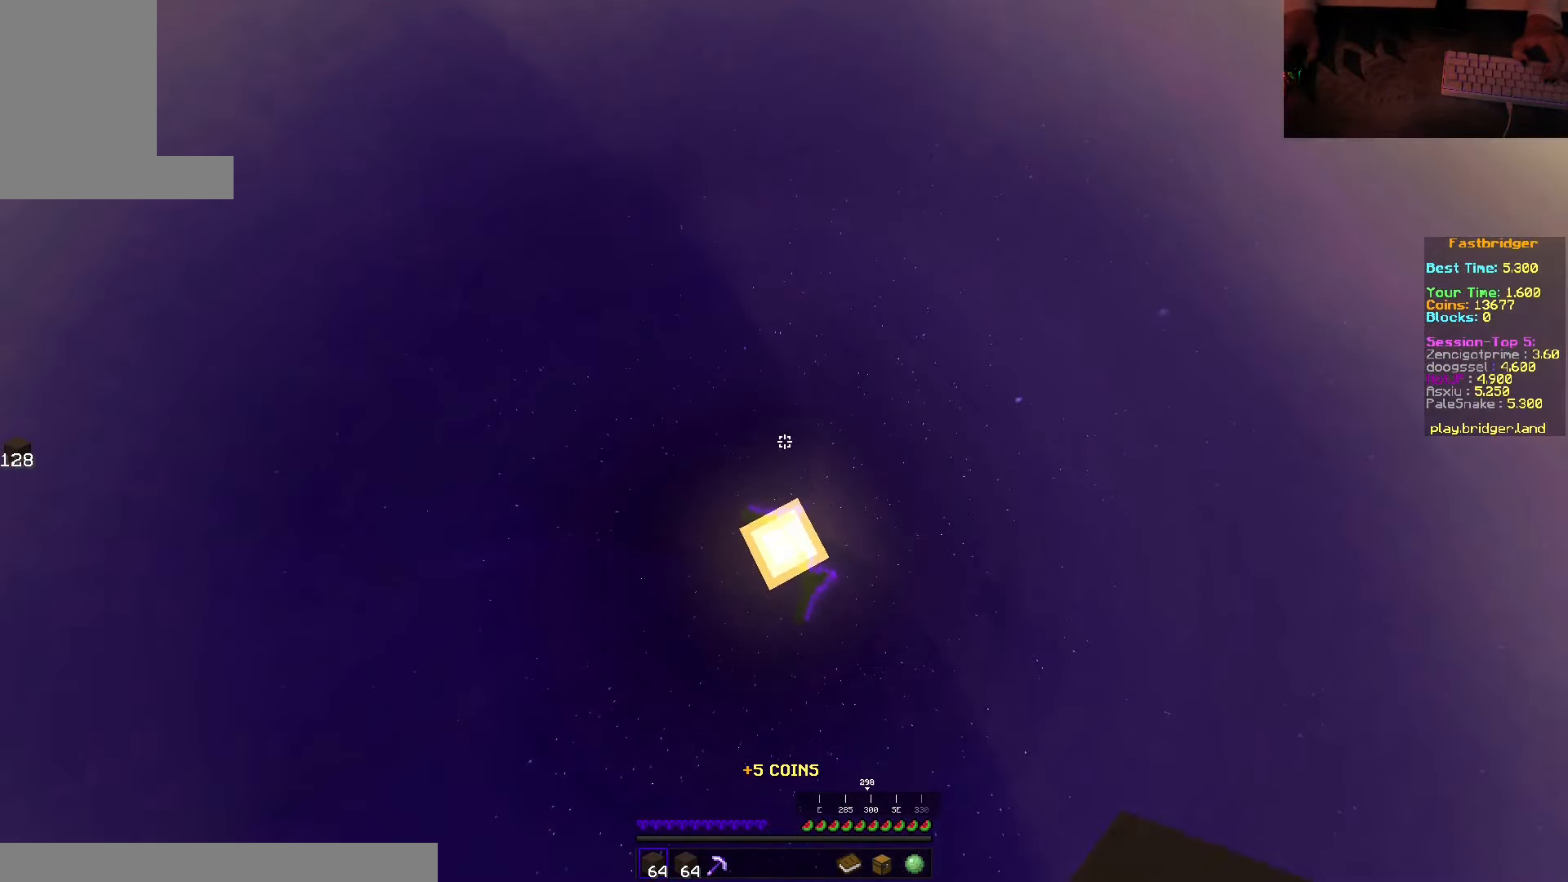
{"keys": ["space", "w"], "mouse": [], "events": [[283, "w", "down"], [416, "space", "down"]]}
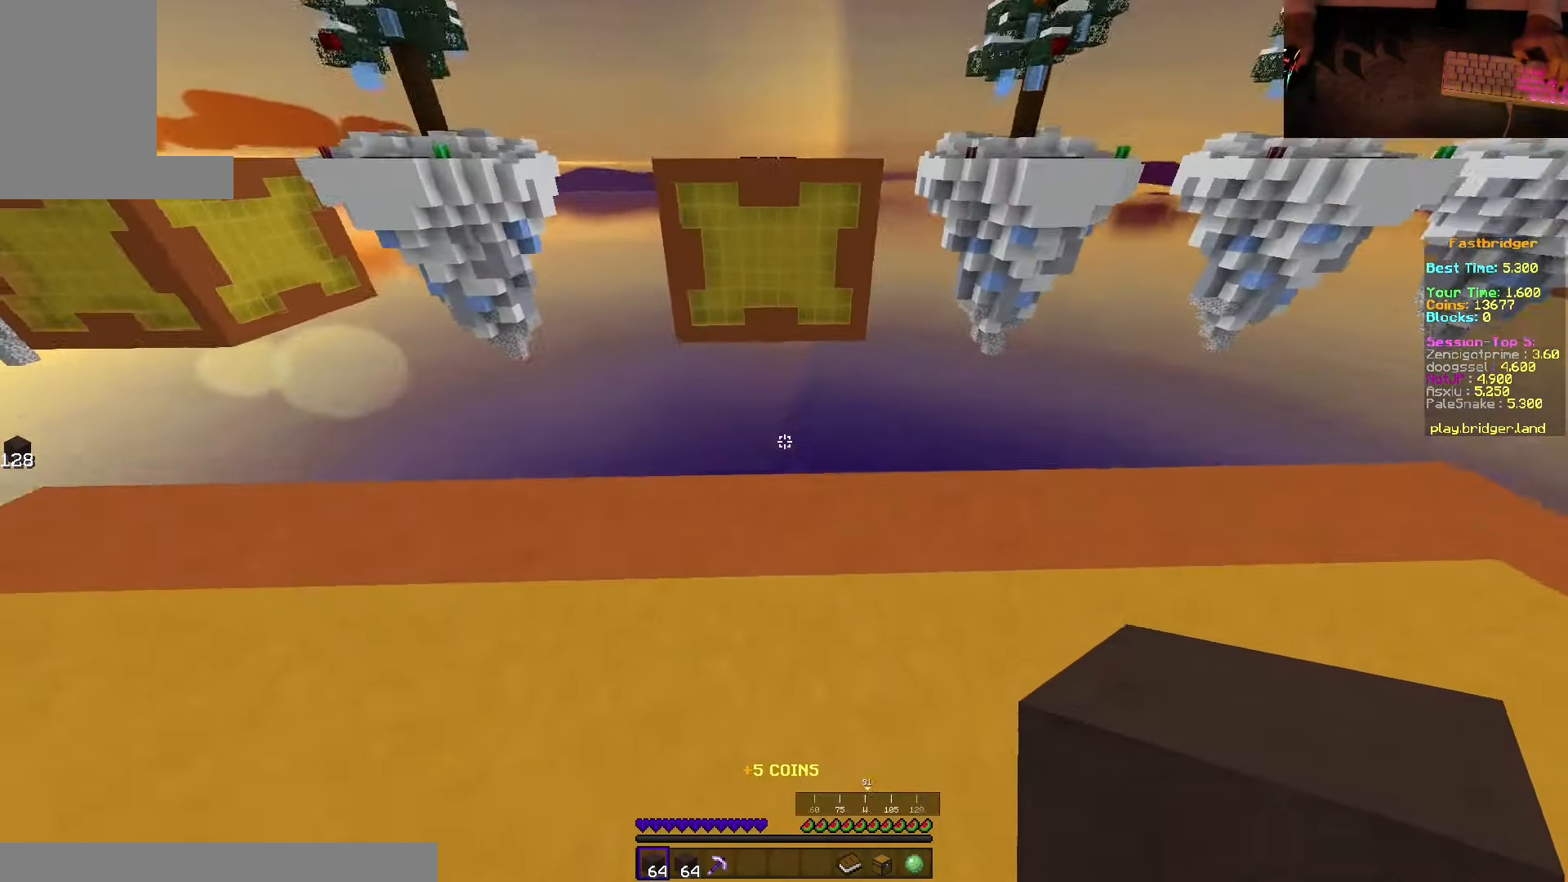
{"keys": ["d", "s", "space"], "mouse": [], "events": [[250, "d", "down"], [350, "w", "up"], [433, "s", "down"]]}
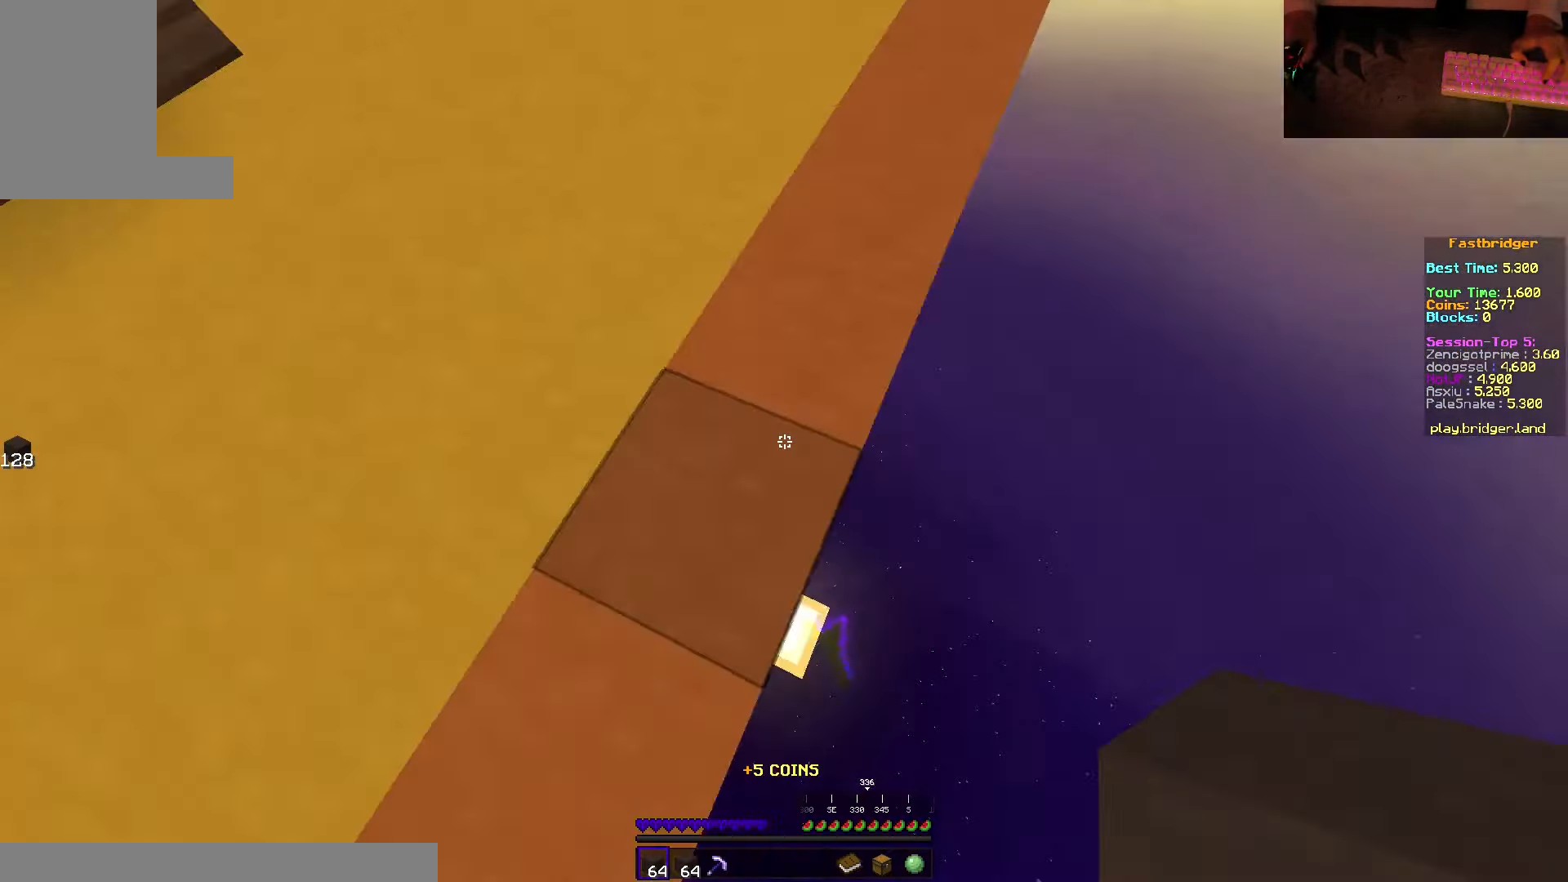
{"keys": ["d", "s", "space"], "mouse": ["right"], "events": [[283, "mouse_right", "down"]]}
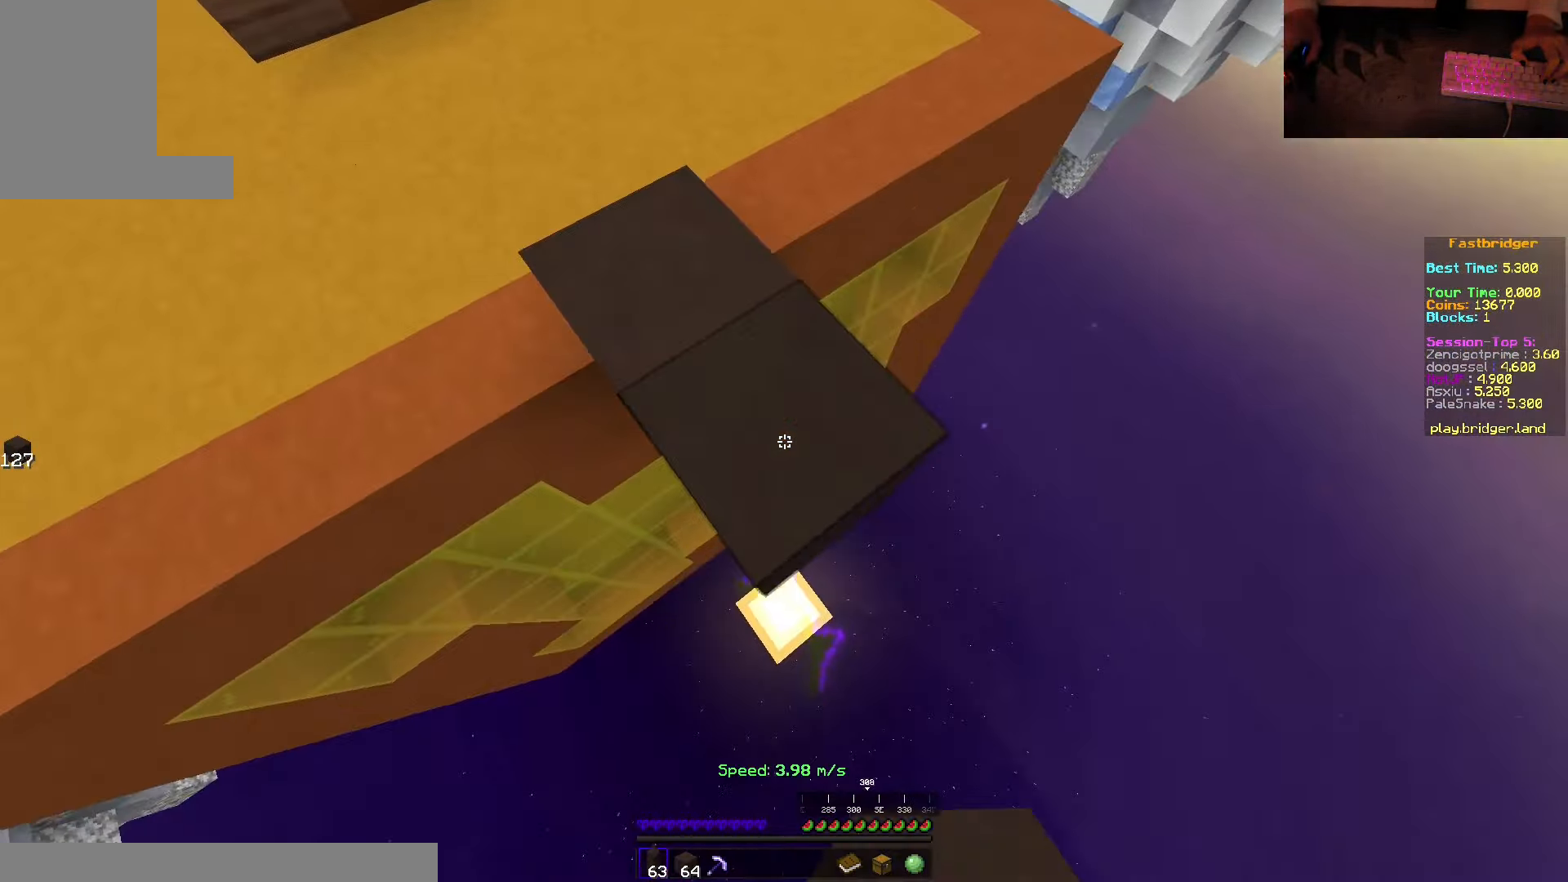
{"keys": ["d", "space", "w"], "mouse": ["right"], "events": [[350, "s", "up"], [433, "w", "down"]]}
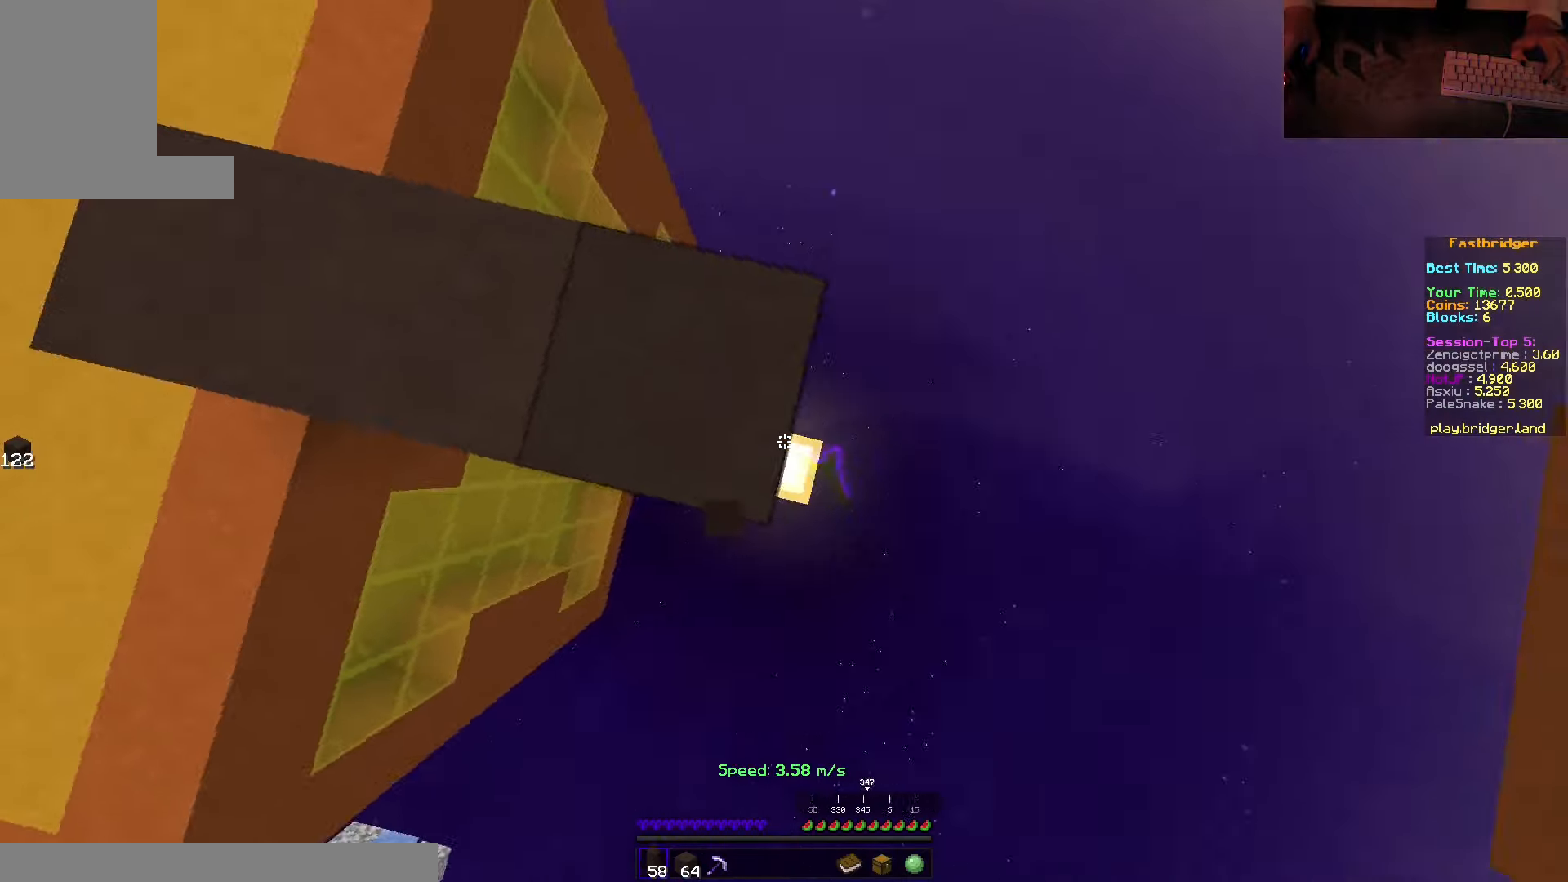
{"keys": ["s", "space"], "mouse": ["right"], "events": [[17, "mouse_right", "up"], [33, "w", "up"], [83, "s", "down"], [300, "d", "up"], [500, "mouse_right", "down"]]}
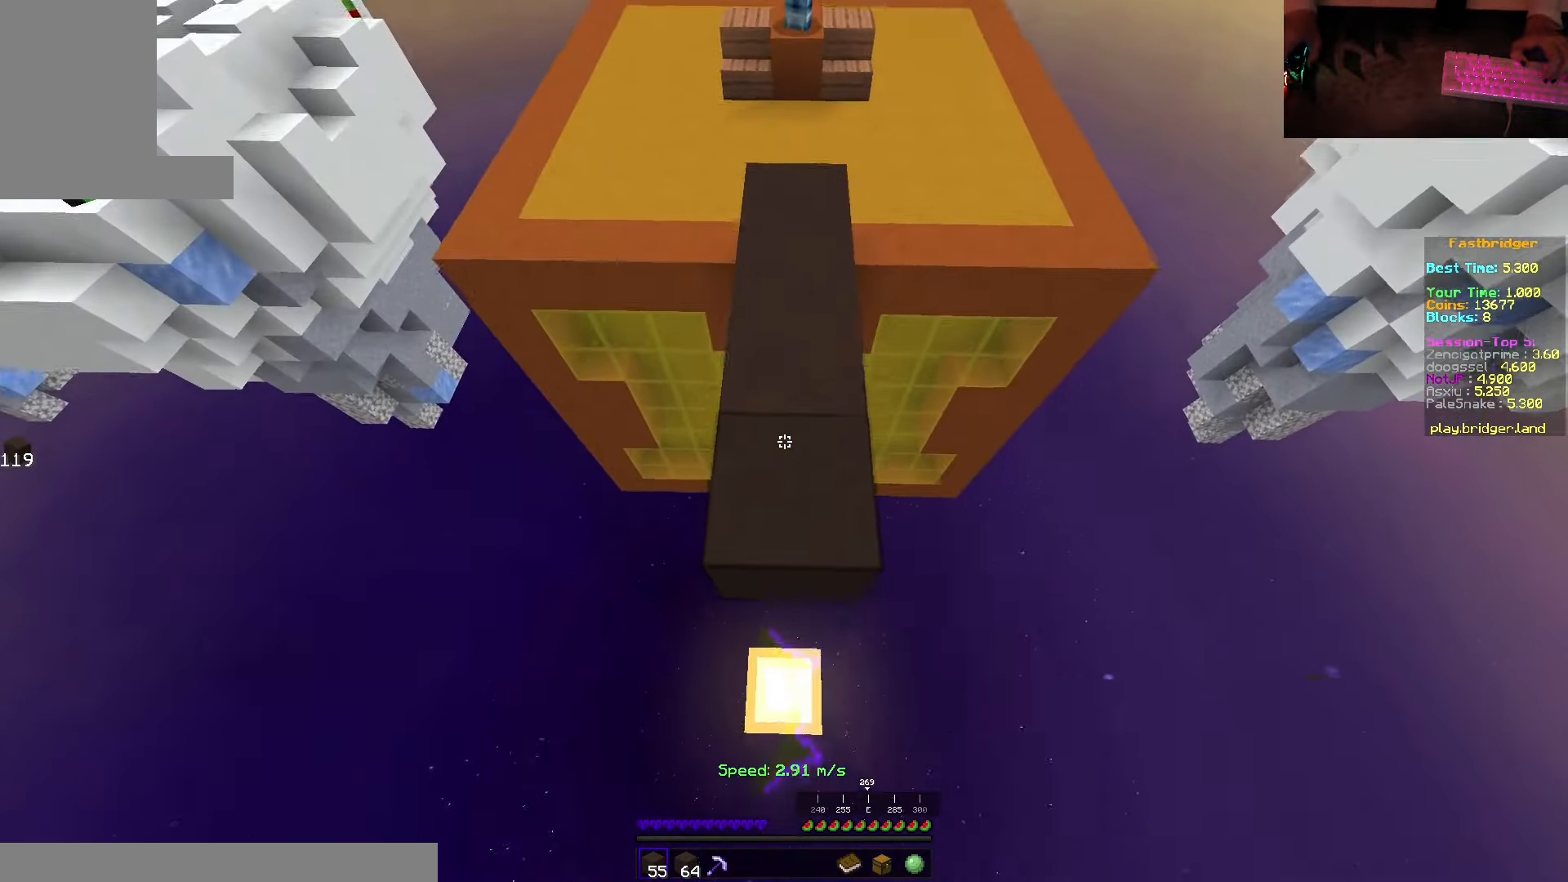
{"keys": ["d", "s", "space"], "mouse": ["right"], "events": [[483, "d", "down"]]}
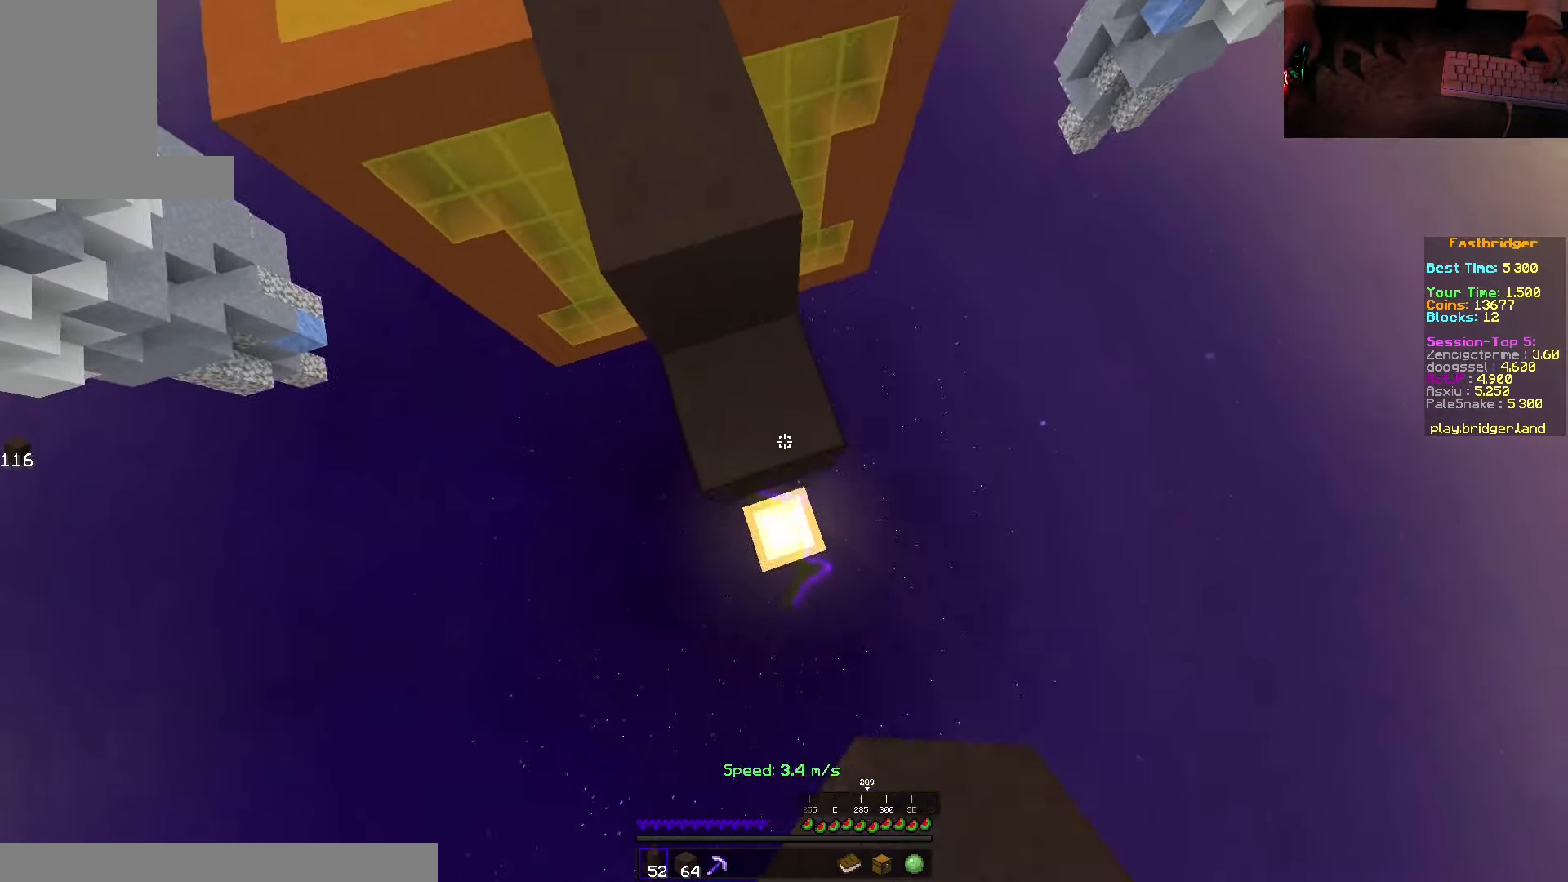
{"keys": ["s", "space"], "mouse": [], "events": [[67, "s", "up"], [117, "w", "down"], [133, "mouse_right", "up"], [217, "w", "up"], [283, "s", "down"], [500, "d", "up"]]}
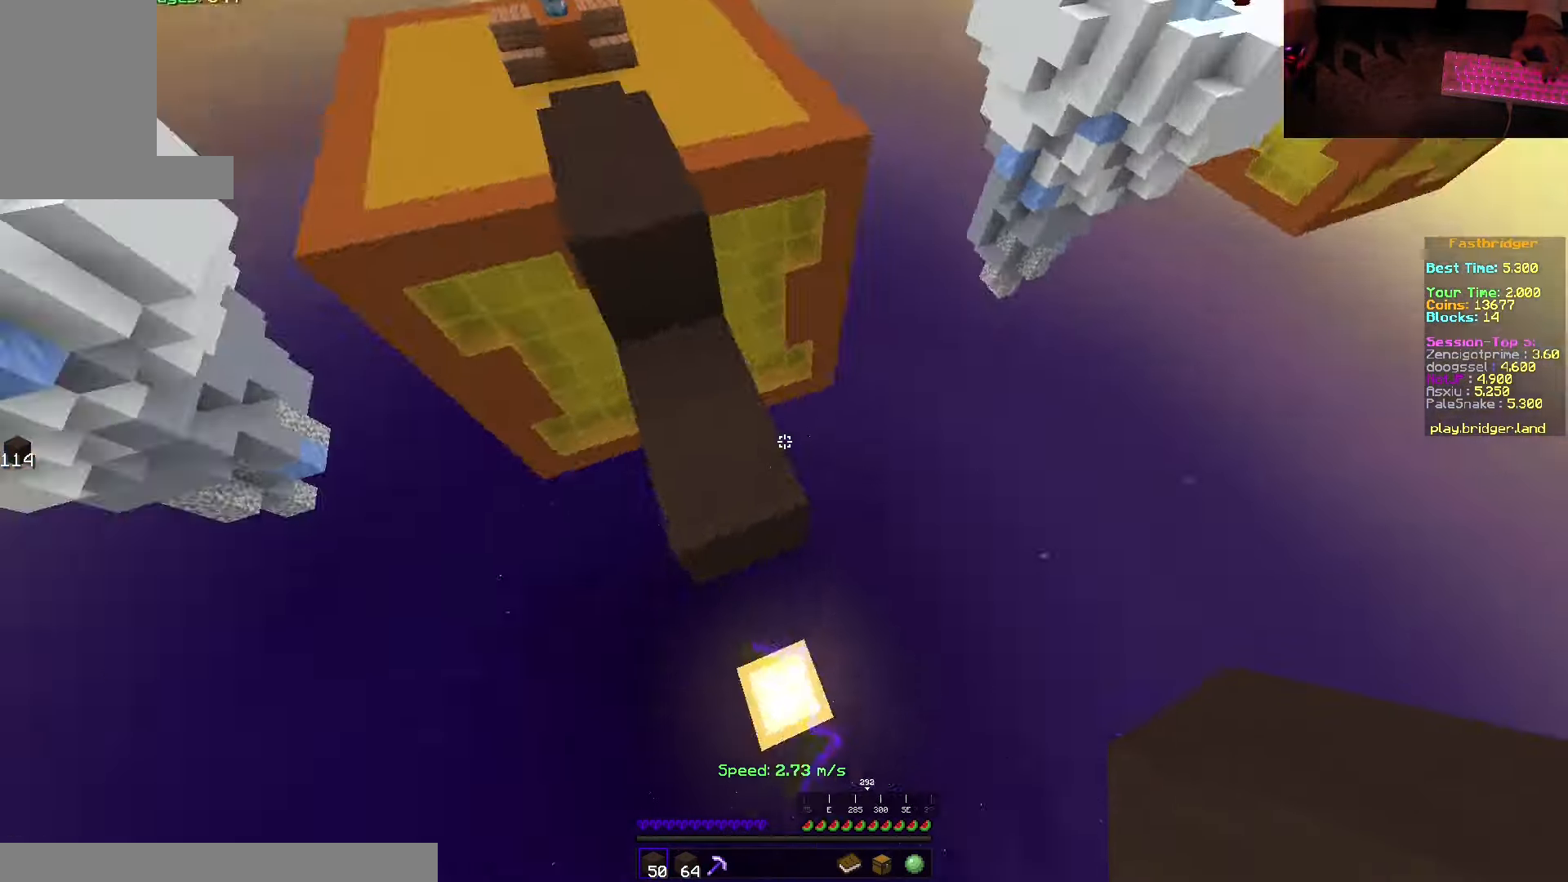
{"keys": ["s", "space"], "mouse": ["right"], "events": [[183, "mouse_right", "down"]]}
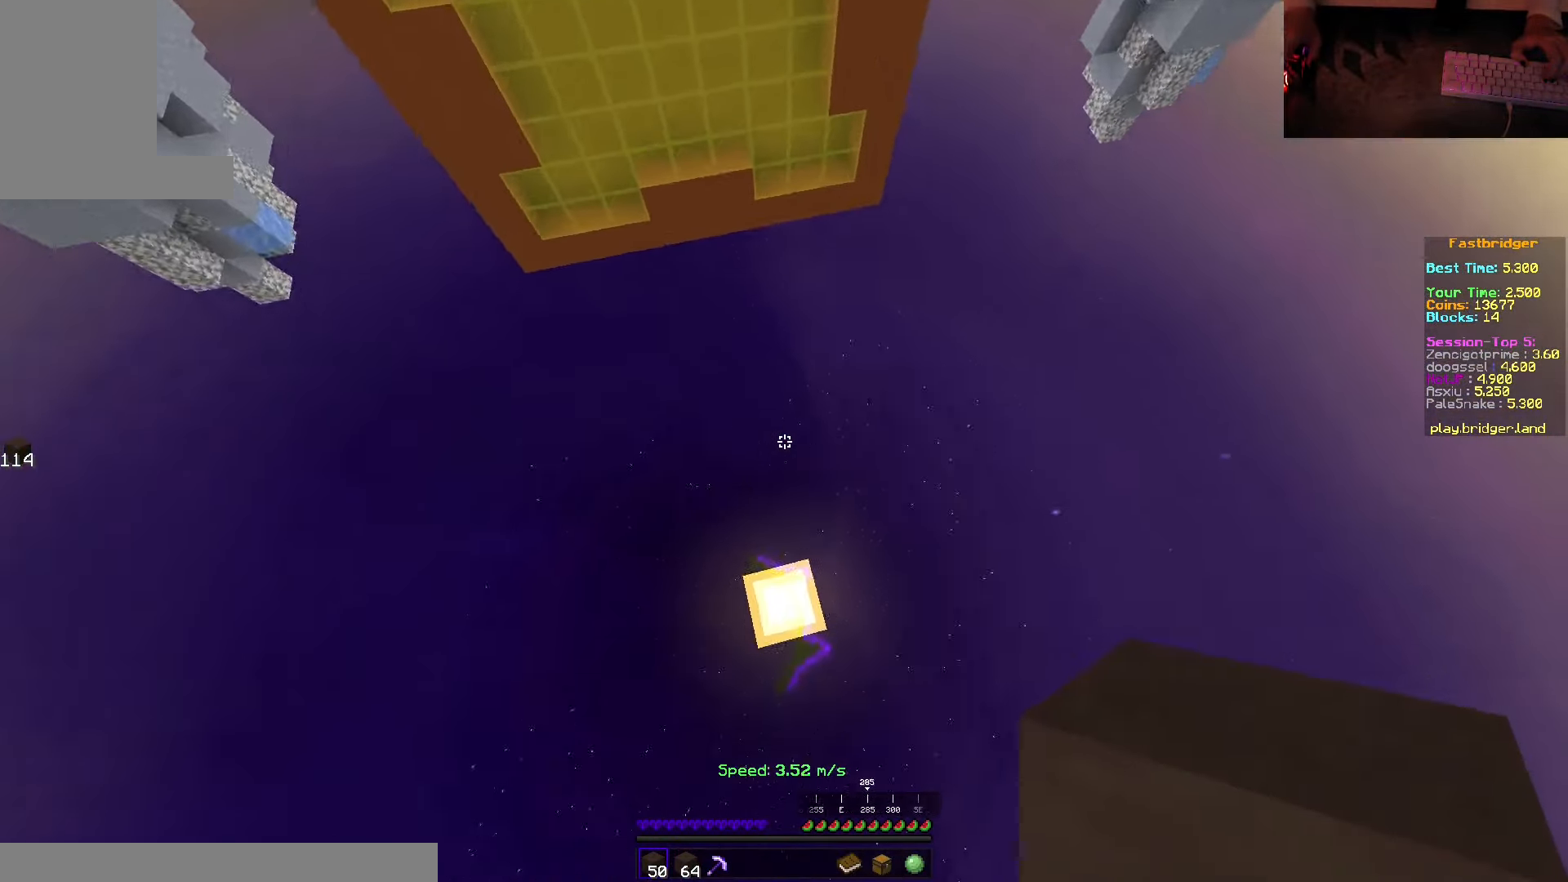
{"keys": [], "mouse": [], "events": [[17, "mouse_right", "up"], [183, "s", "up"], [183, "space", "up"]]}
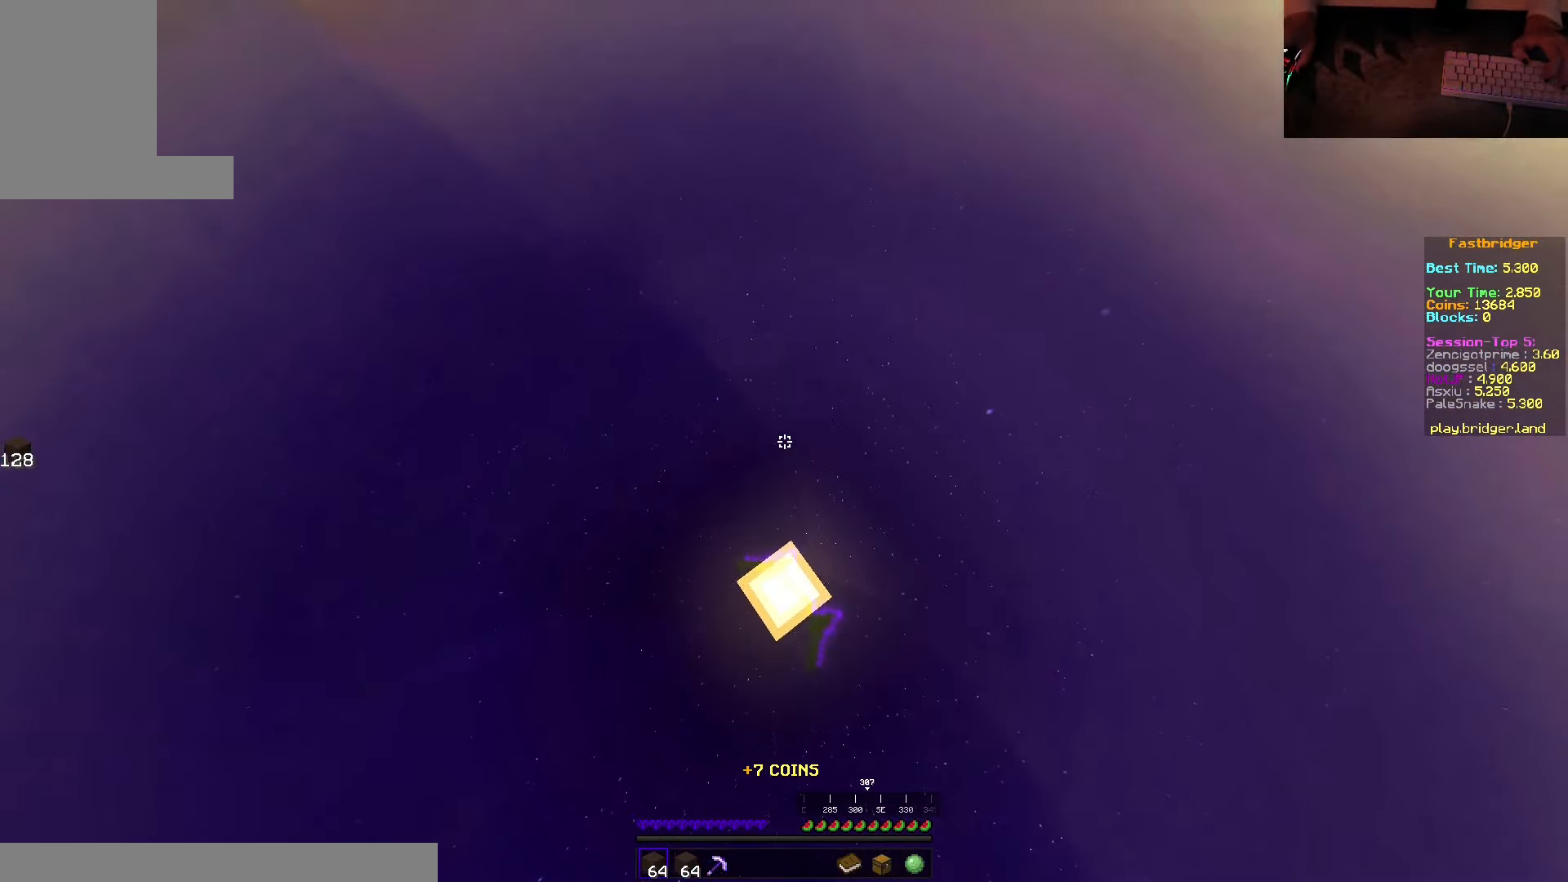
{"keys": ["space", "w"], "mouse": [], "events": [[200, "w", "down"], [317, "space", "down"]]}
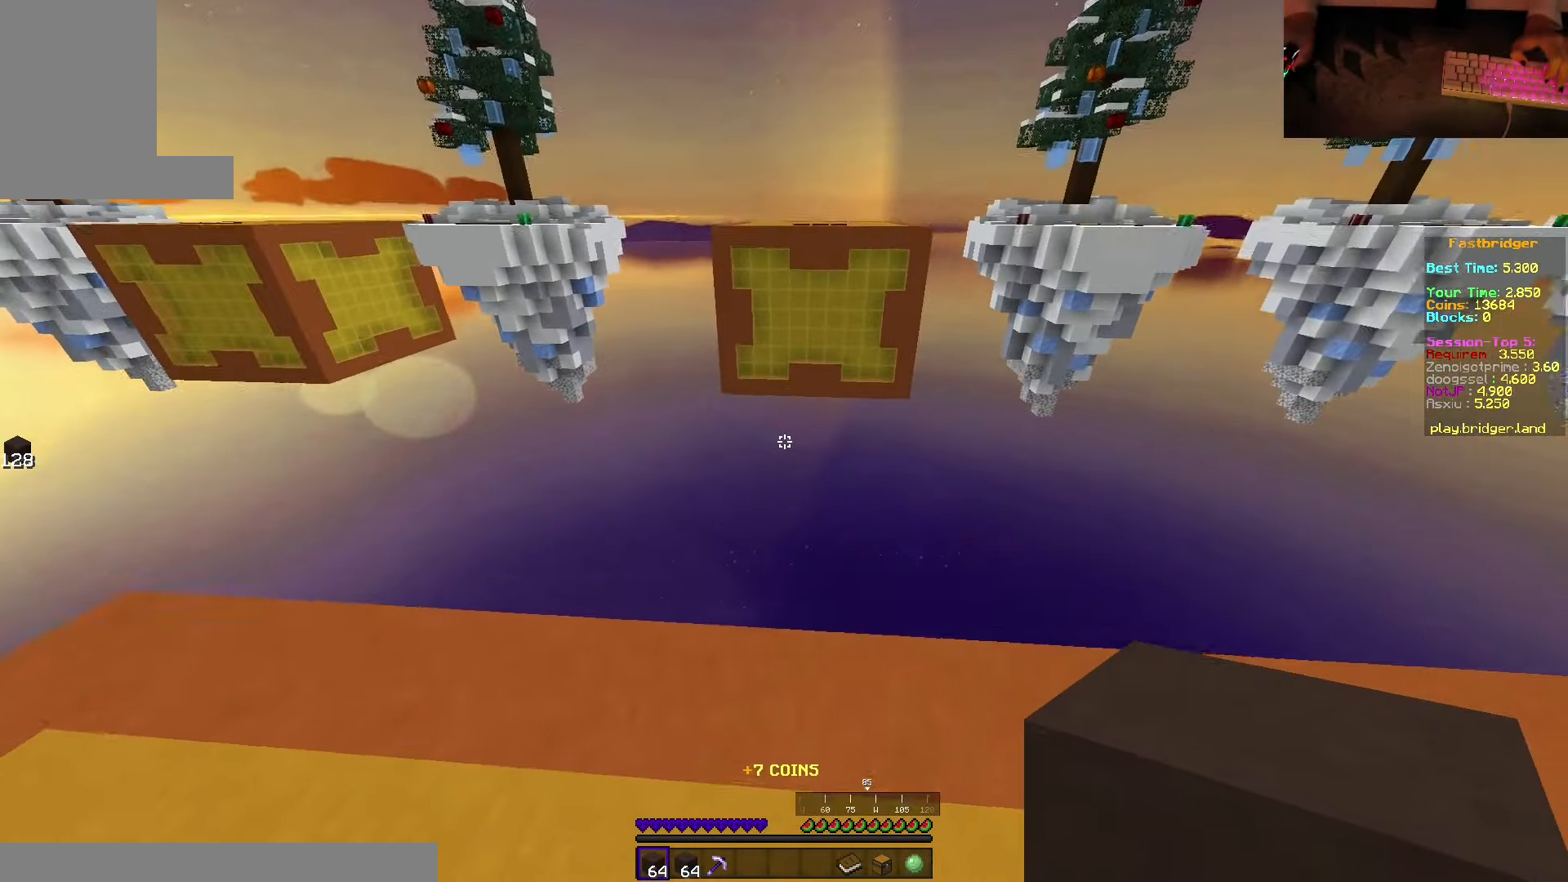
{"keys": ["d", "s", "space"], "mouse": [], "events": [[133, "d", "down"], [383, "w", "up"], [433, "s", "down"]]}
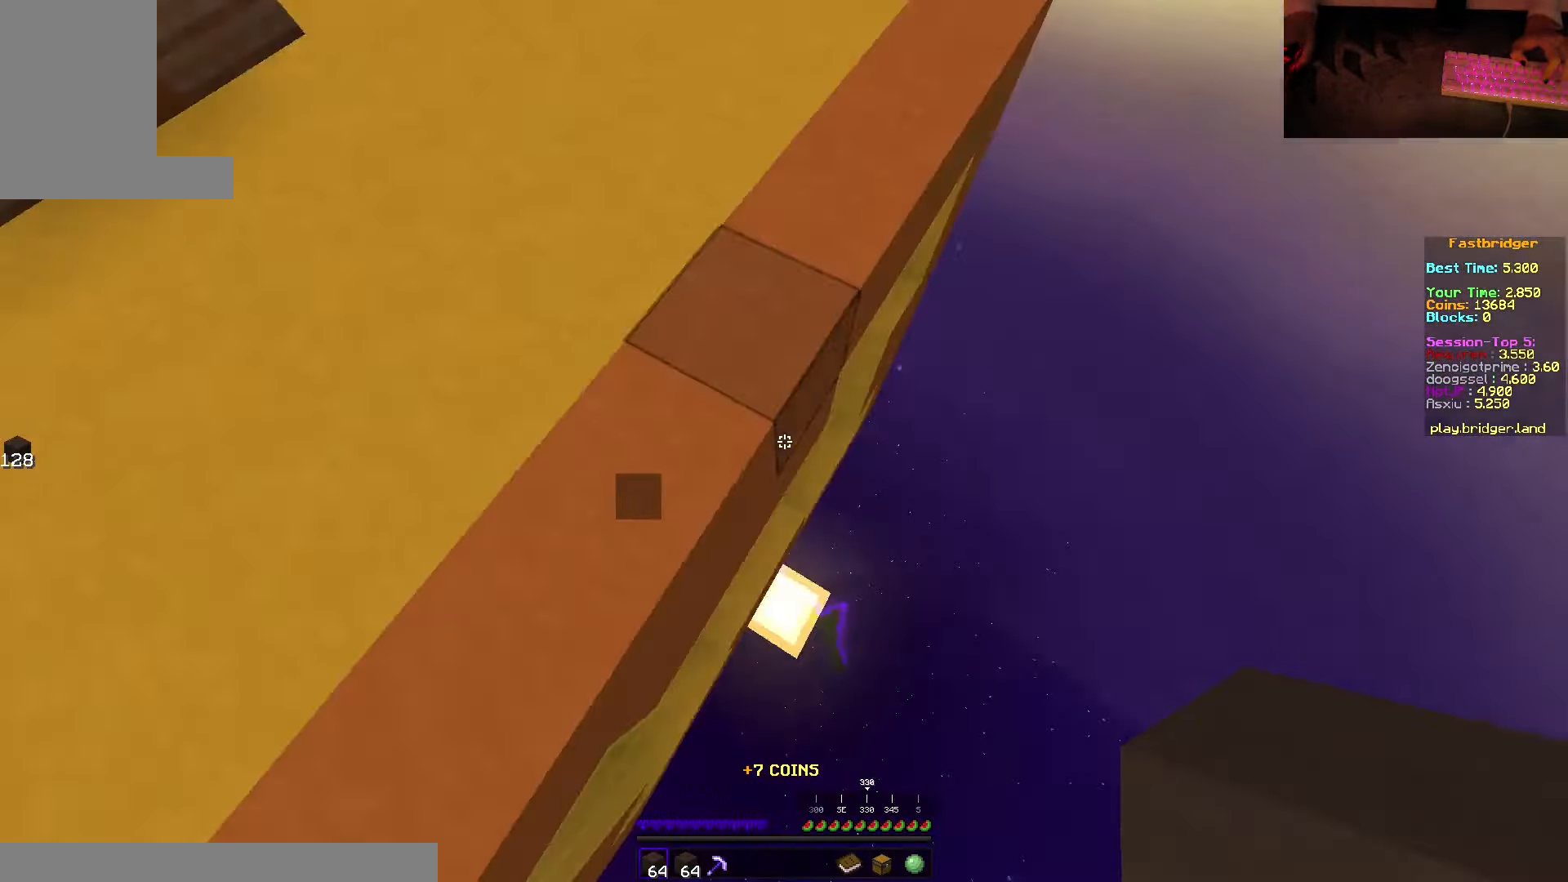
{"keys": ["d", "s", "space"], "mouse": ["right"], "events": [[283, "mouse_right", "down"]]}
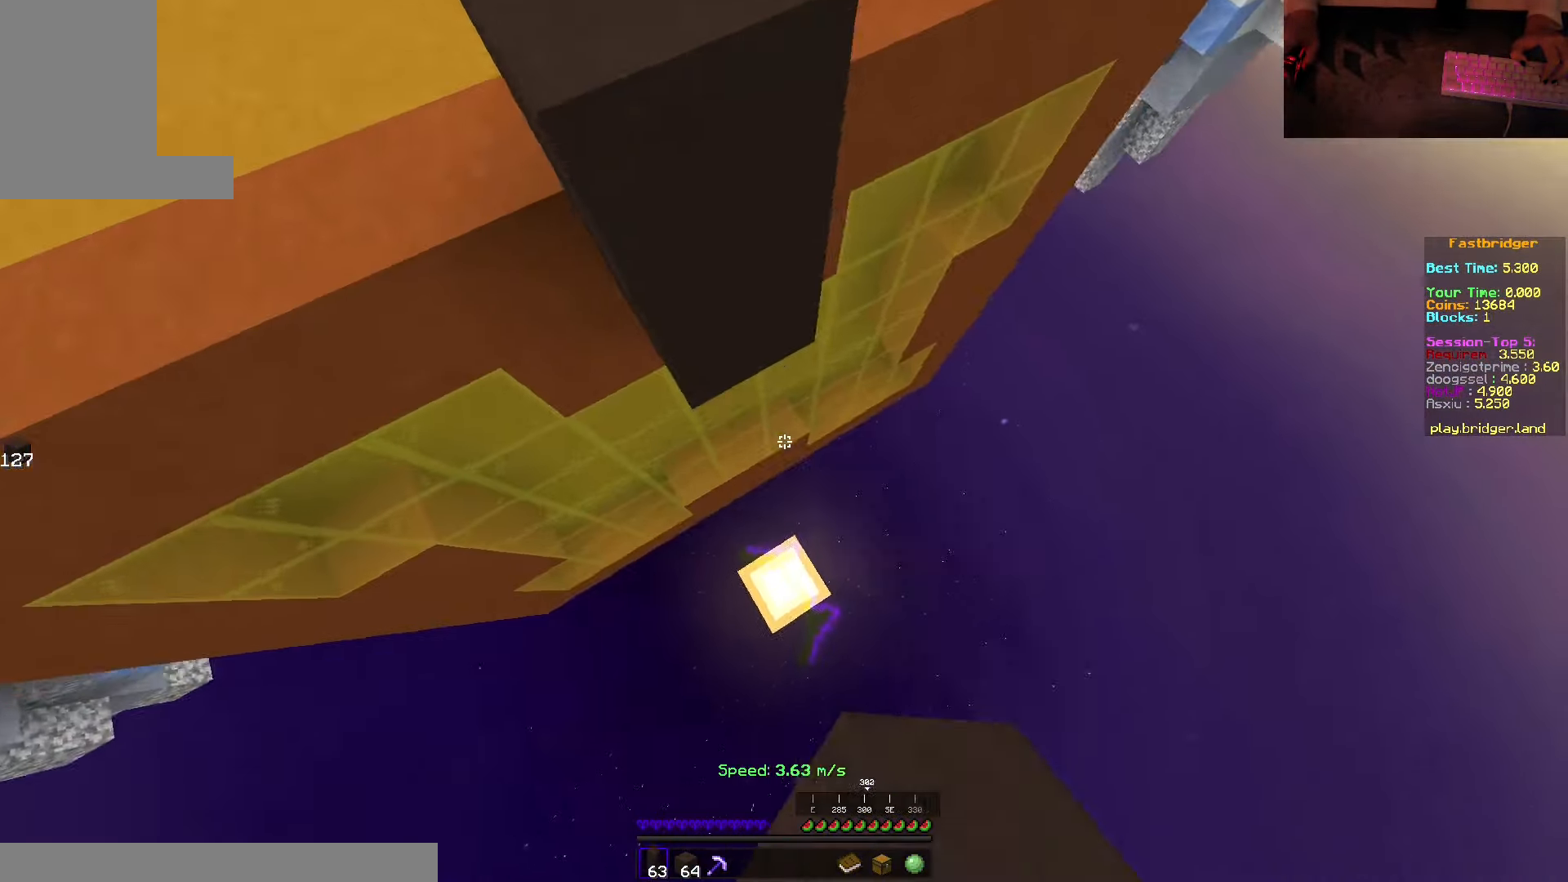
{"keys": [], "mouse": [], "events": [[283, "mouse_right", "up"], [383, "s", "up"], [383, "space", "up"], [417, "d", "up"]]}
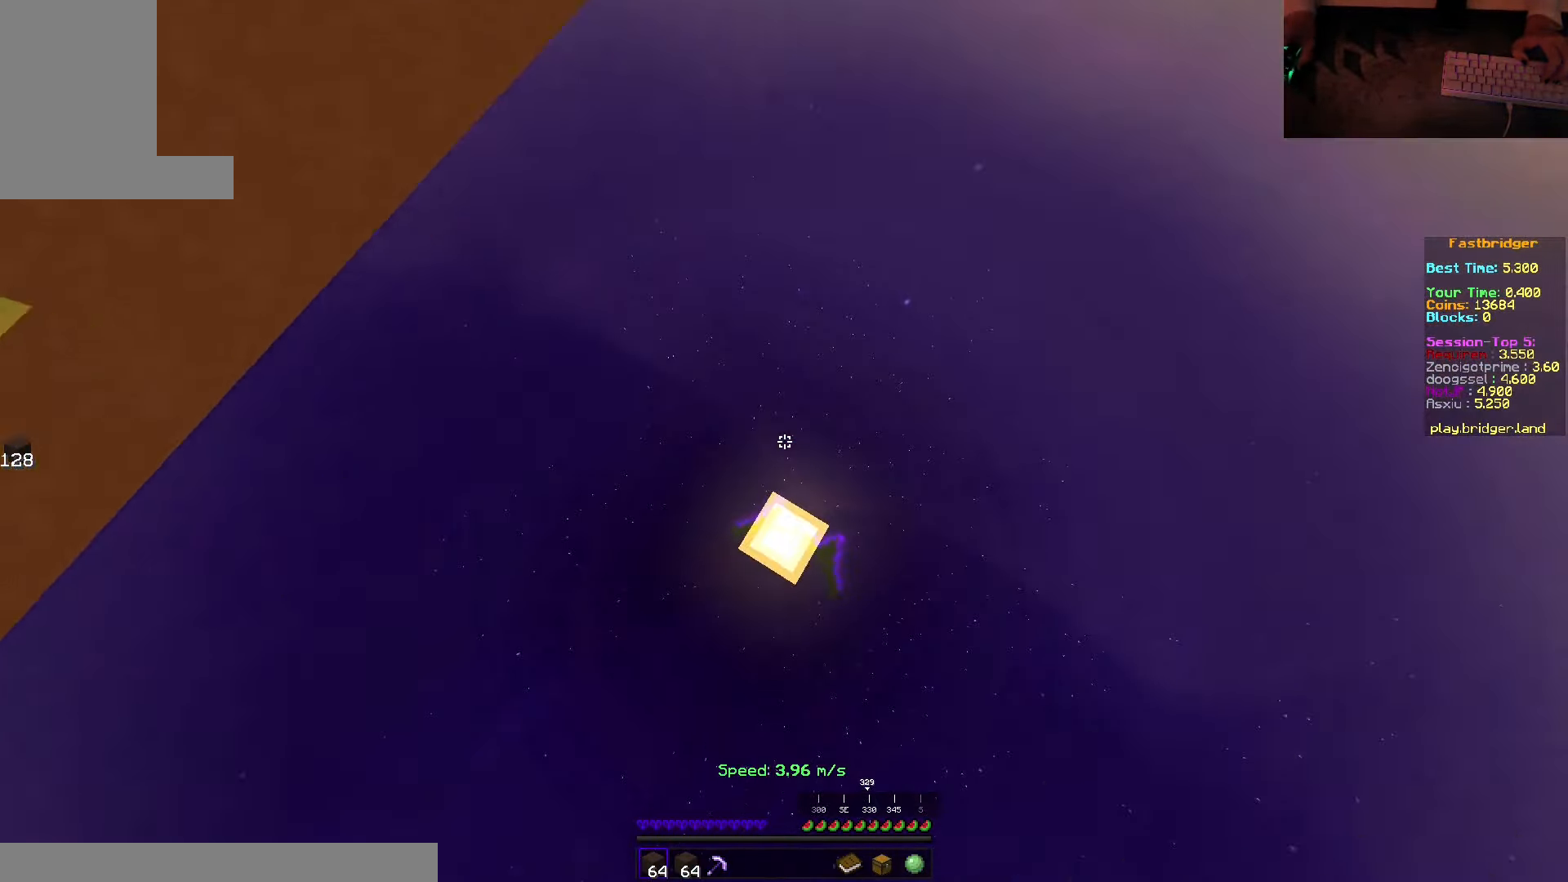
{"keys": ["space", "w"], "mouse": [], "events": [[250, "w", "down"], [400, "space", "down"]]}
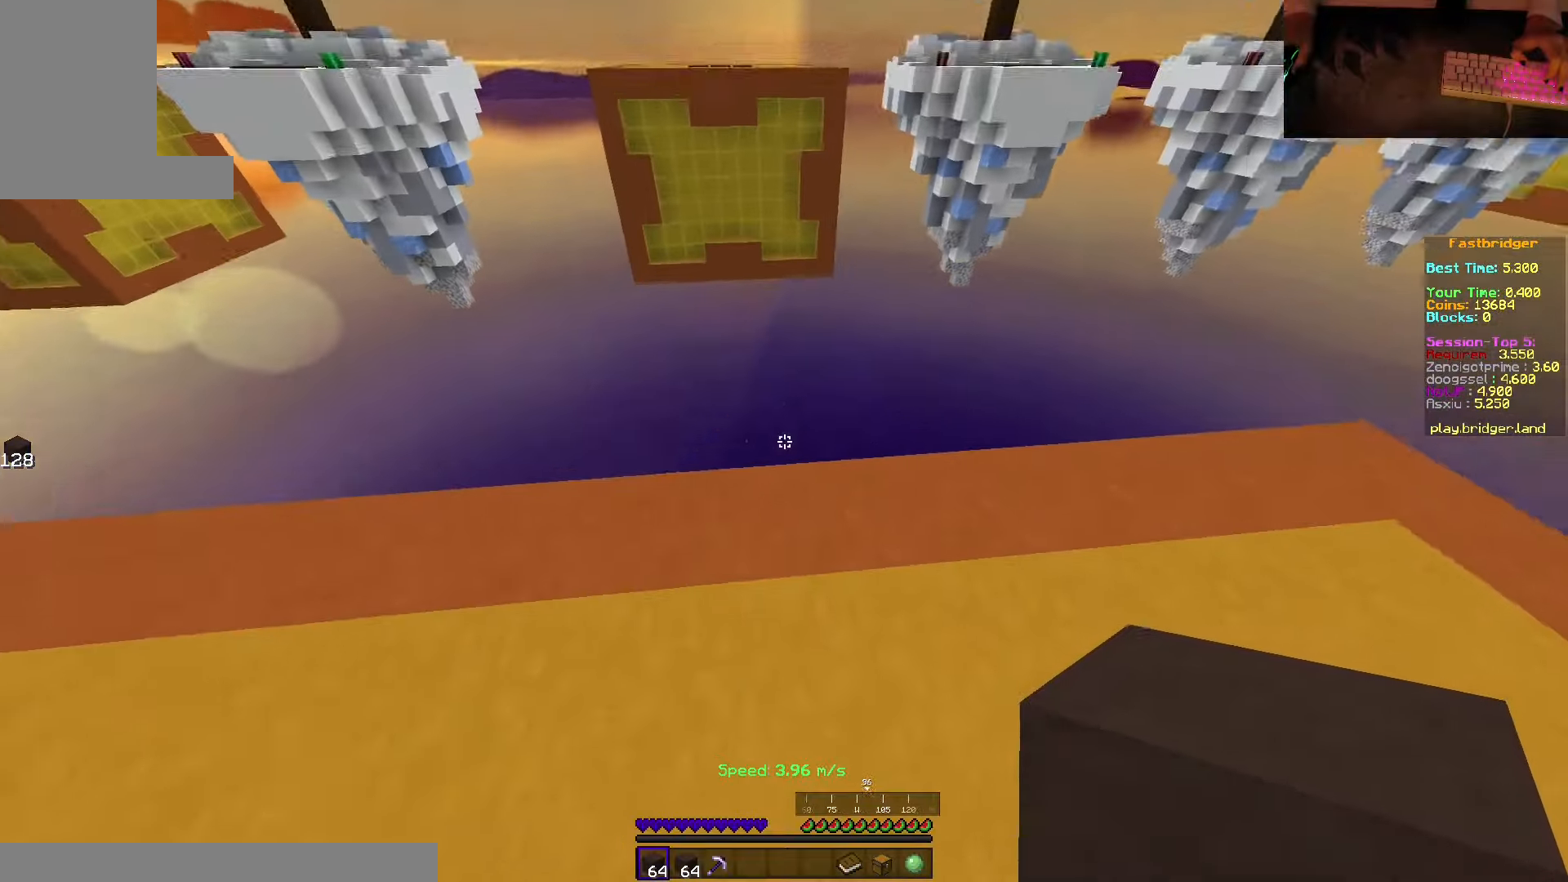
{"keys": ["d", "s", "space"], "mouse": [], "events": [[134, "d", "down"], [250, "w", "up"], [367, "s", "down"]]}
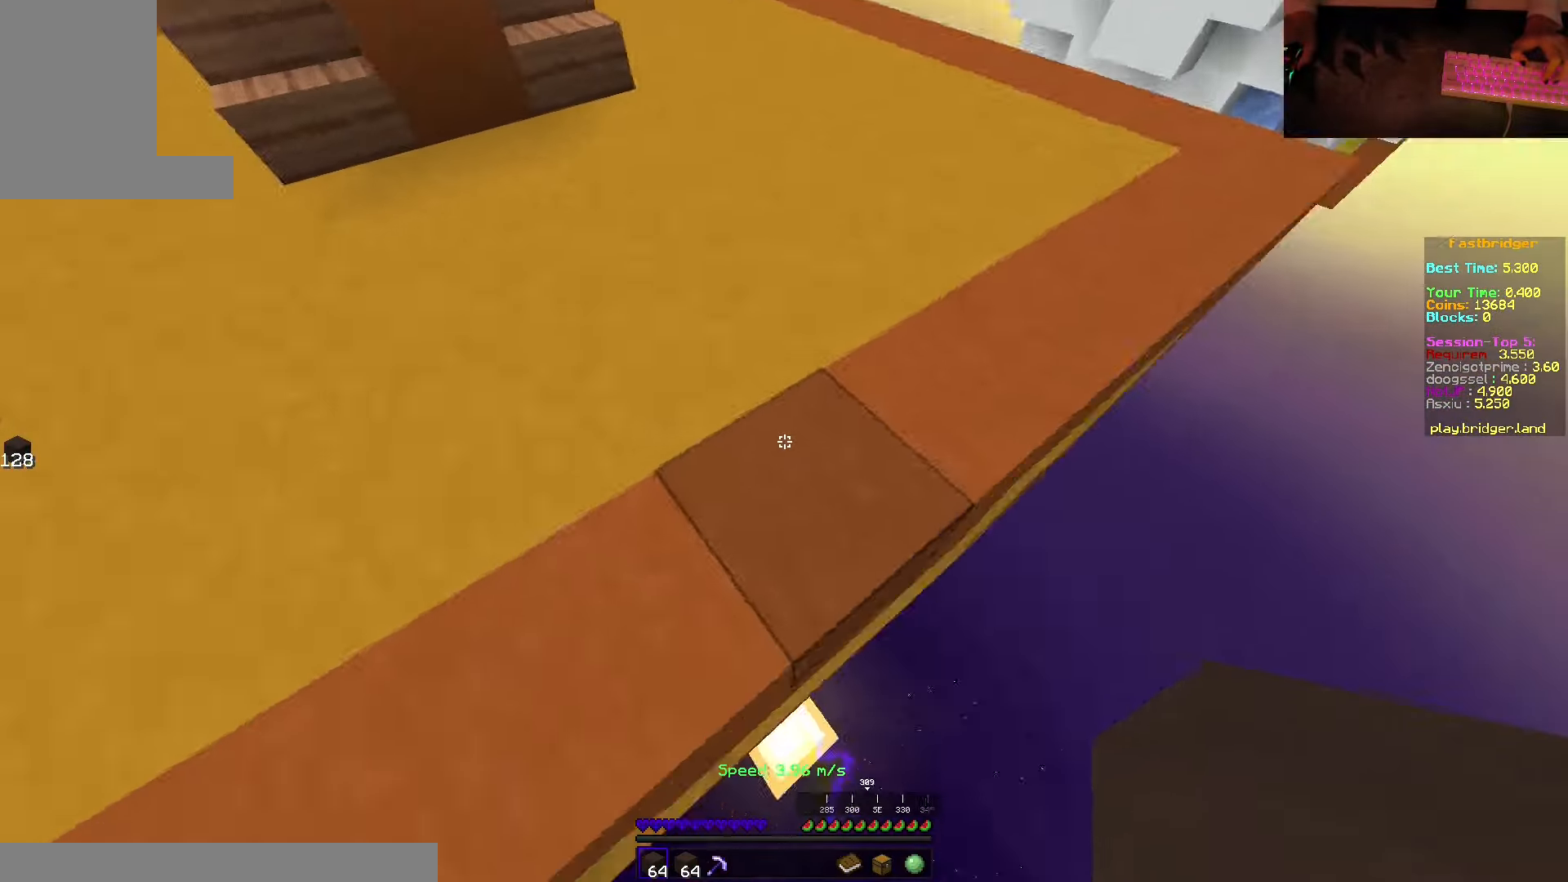
{"keys": ["d", "s", "space"], "mouse": ["right"], "events": [[217, "mouse_right", "down"]]}
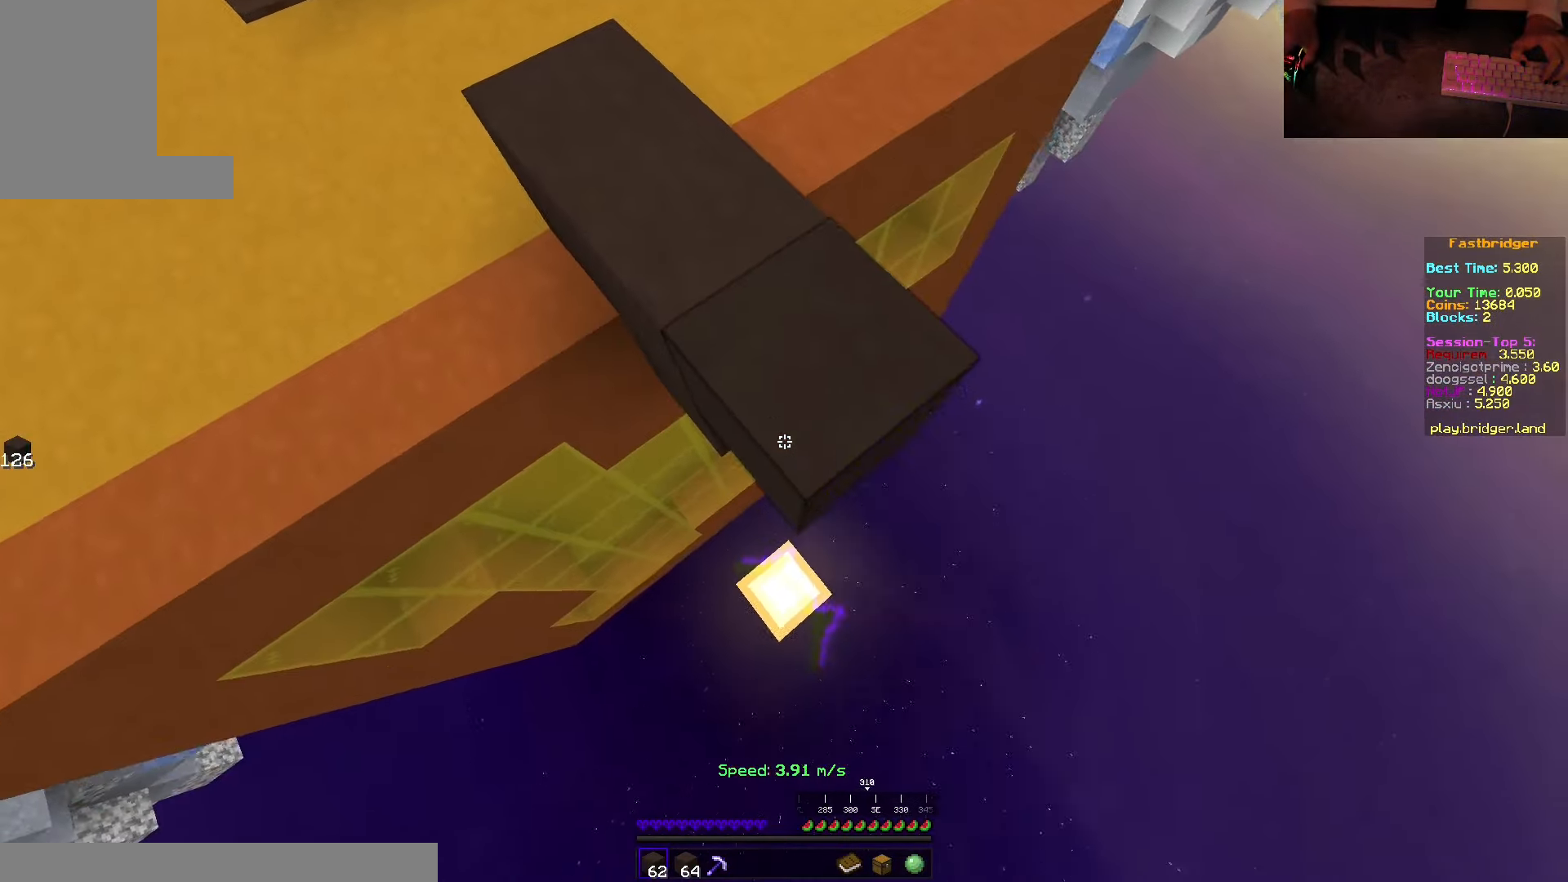
{"keys": ["d", "space"], "mouse": [], "events": [[250, "s", "up"], [334, "w", "down"], [417, "mouse_right", "up"], [434, "w", "up"]]}
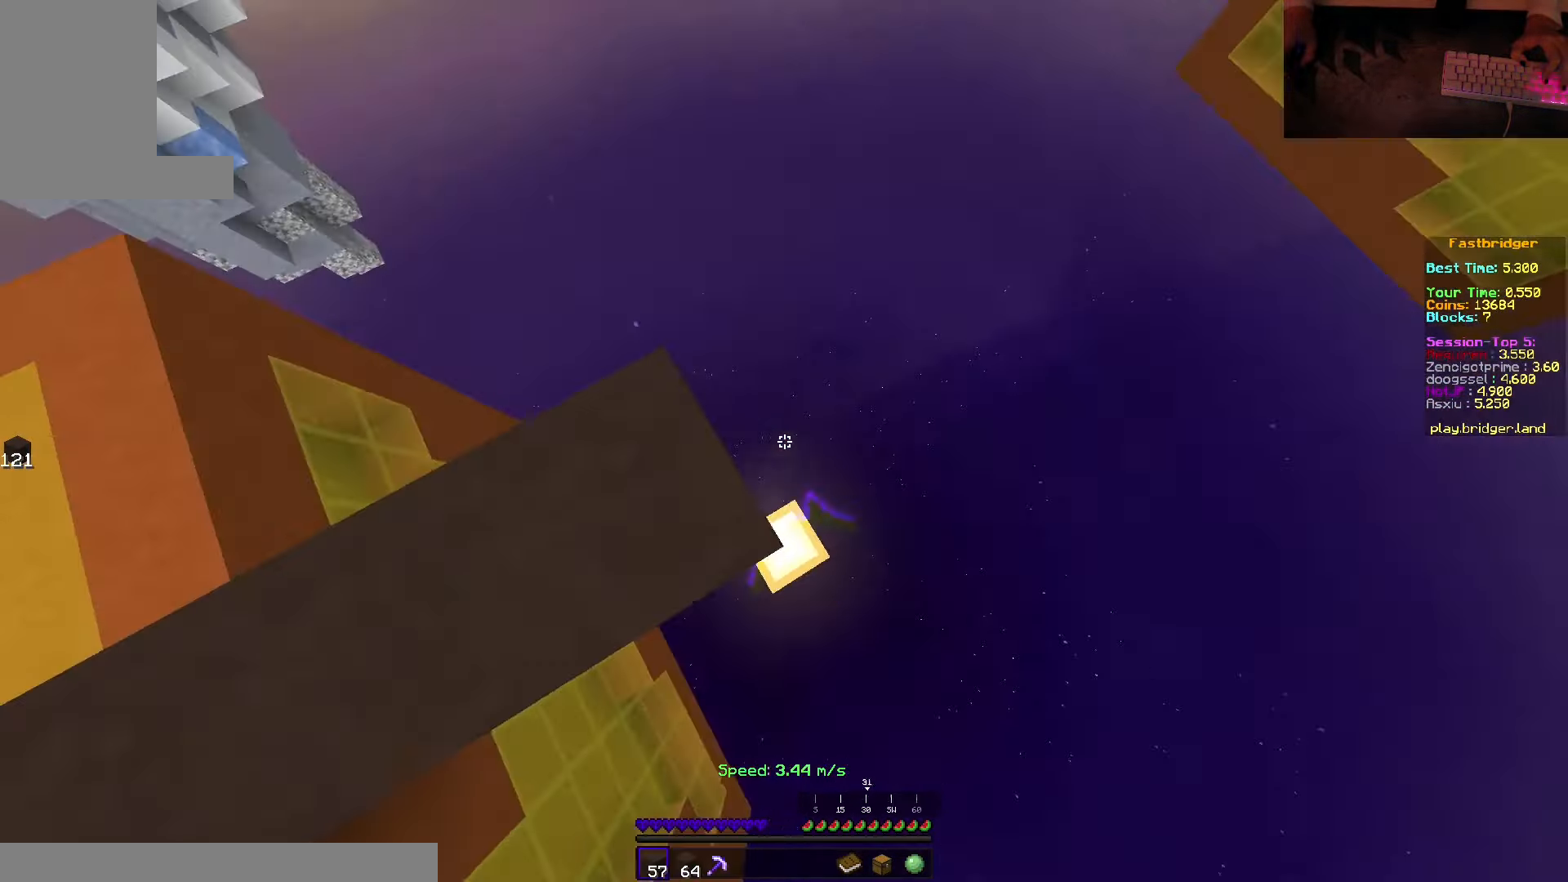
{"keys": ["d", "s", "space"], "mouse": ["right"], "events": [[17, "s", "down"], [434, "mouse_right", "down"]]}
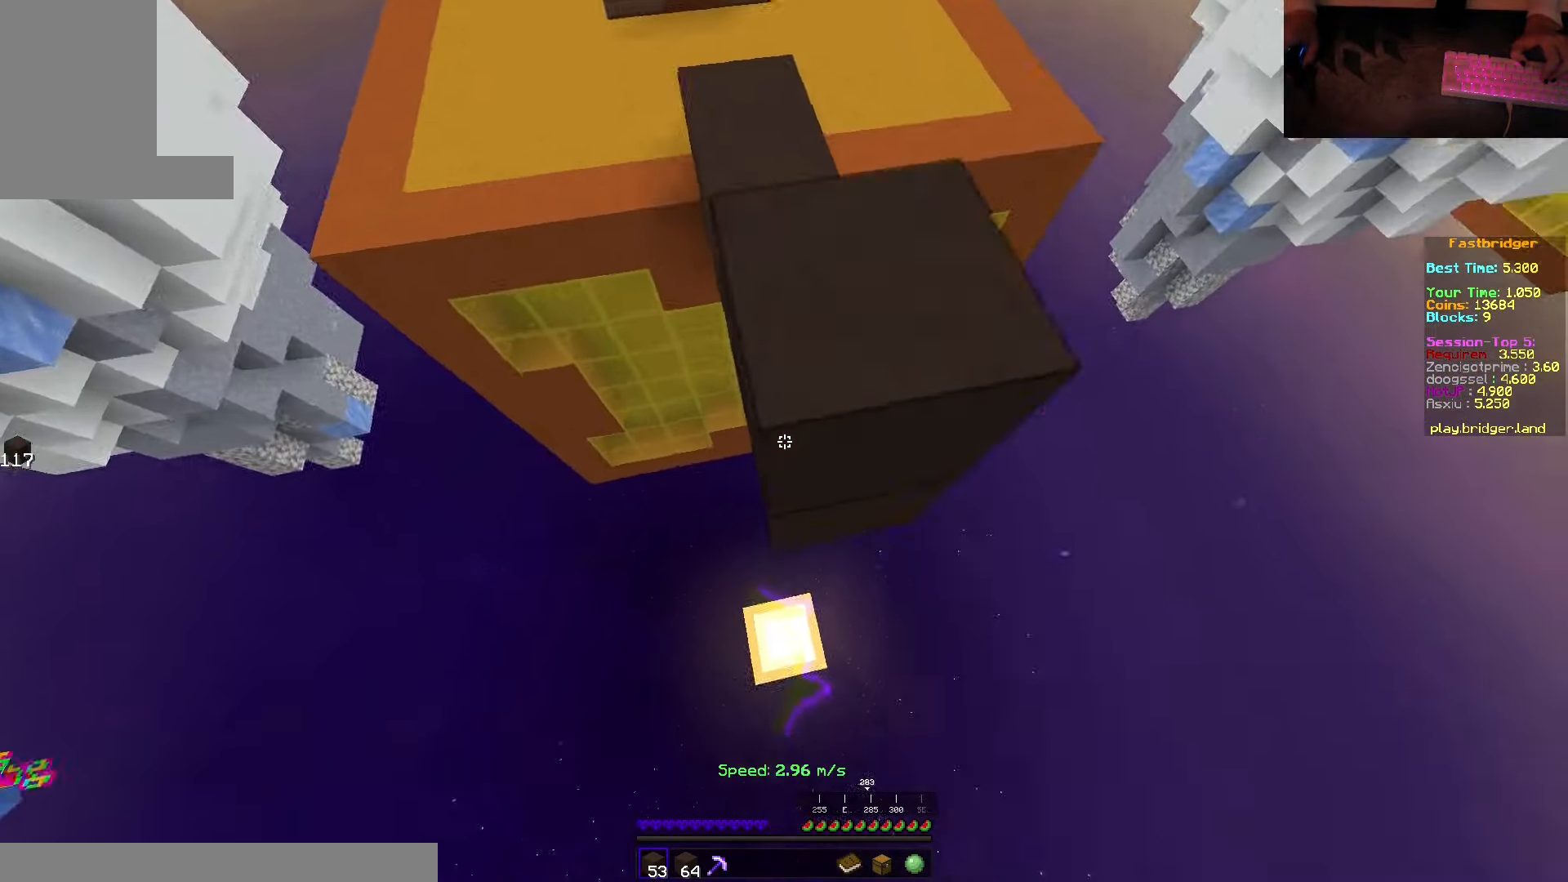
{"keys": ["s", "space"], "mouse": [], "events": [[200, "d", "up"], [450, "mouse_right", "up"]]}
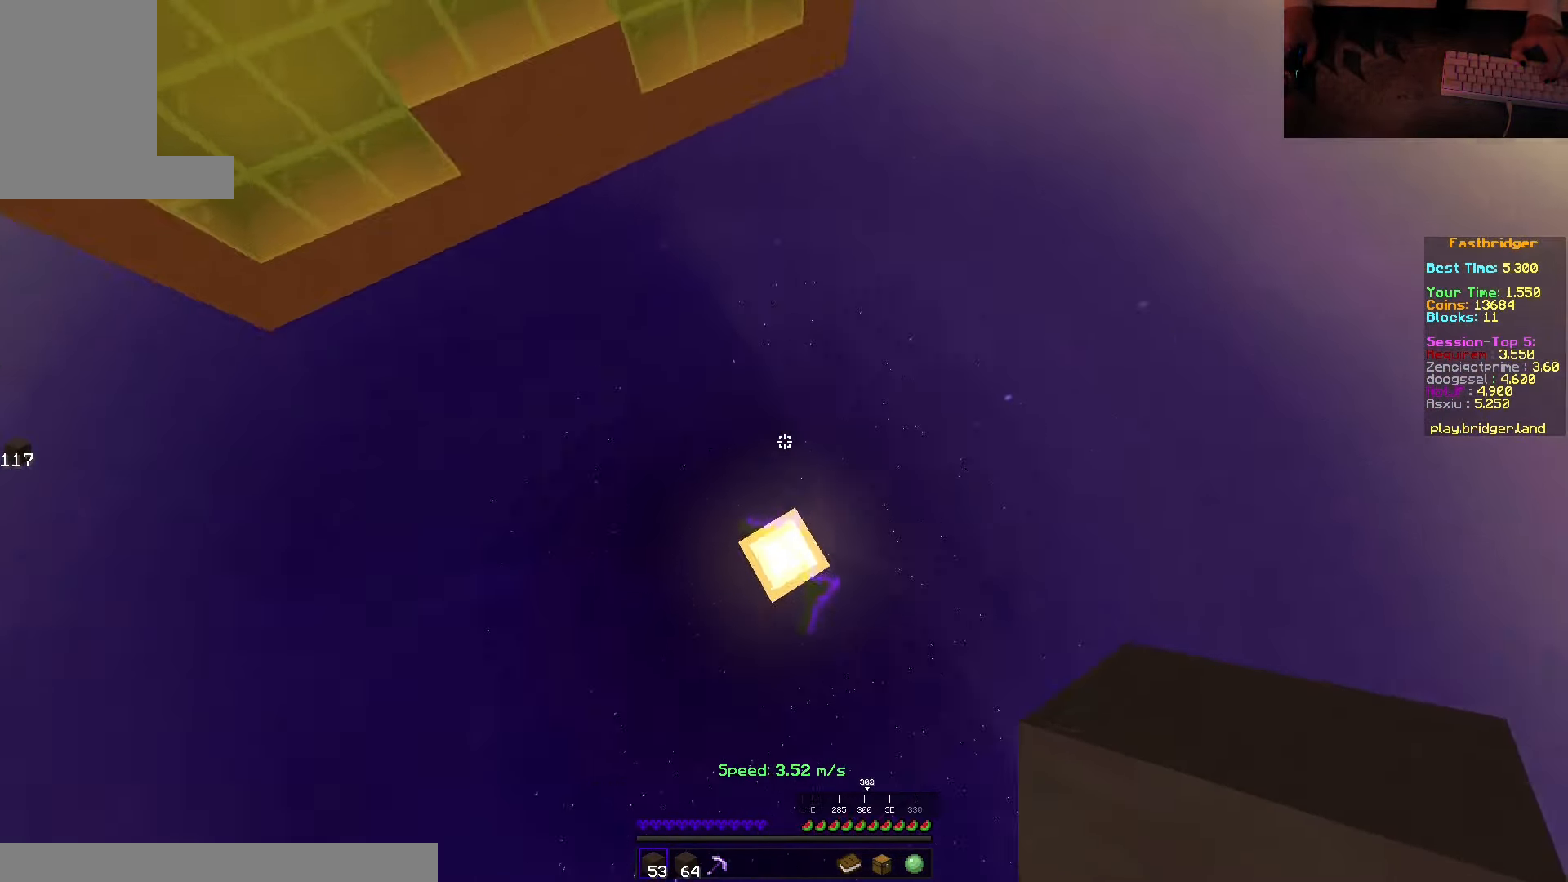
{"keys": ["space", "w"], "mouse": [], "events": [[50, "space", "up"], [67, "s", "up"], [334, "w", "down"], [467, "space", "down"]]}
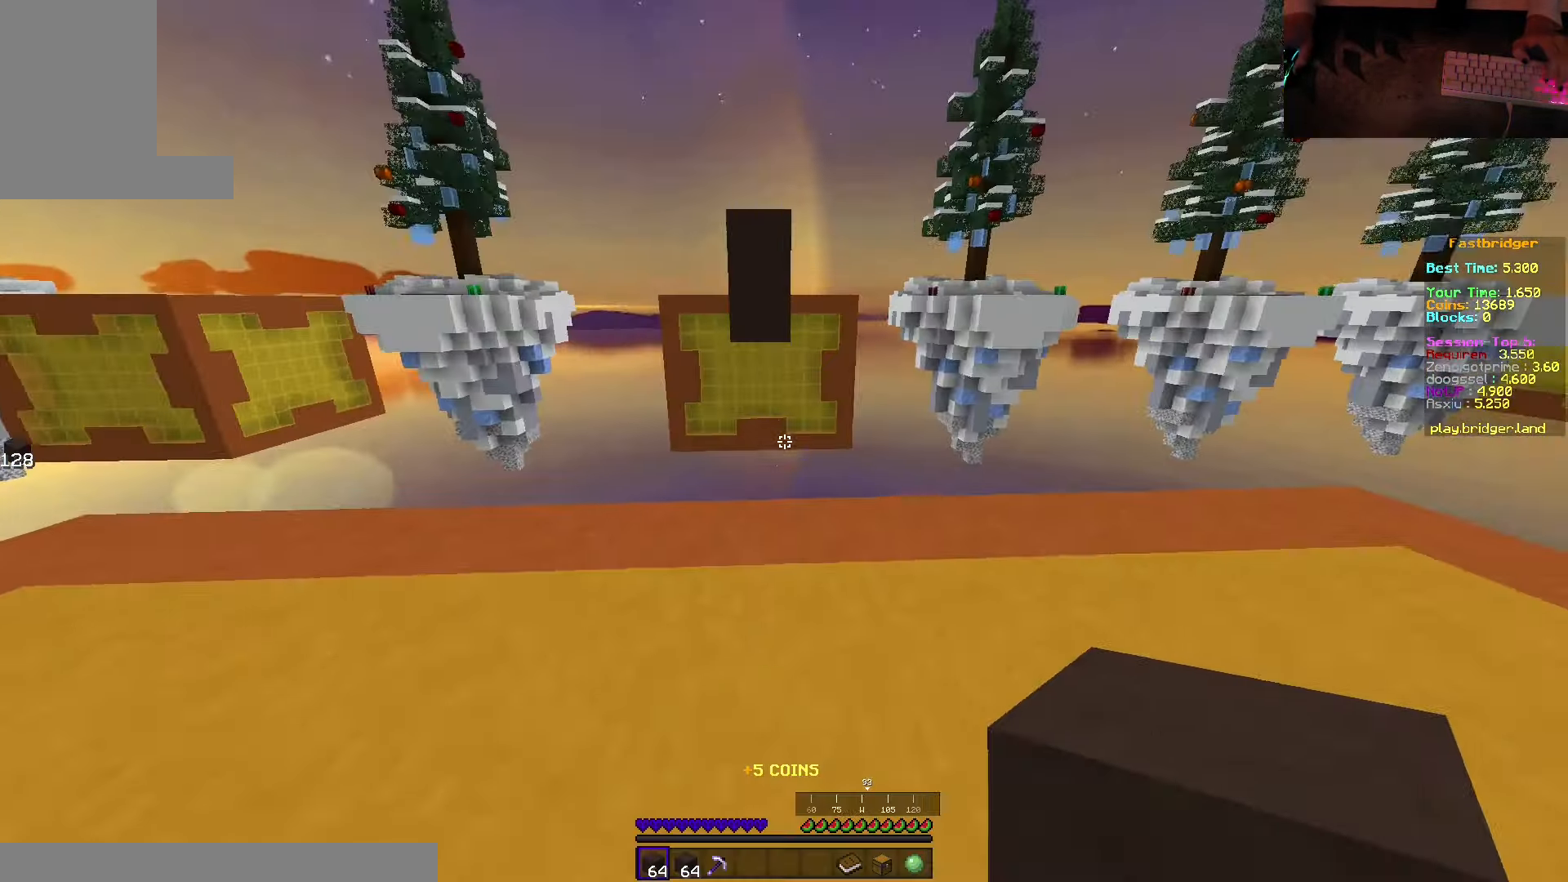
{"keys": ["d", "space", "w"], "mouse": [], "events": [[400, "d", "down"]]}
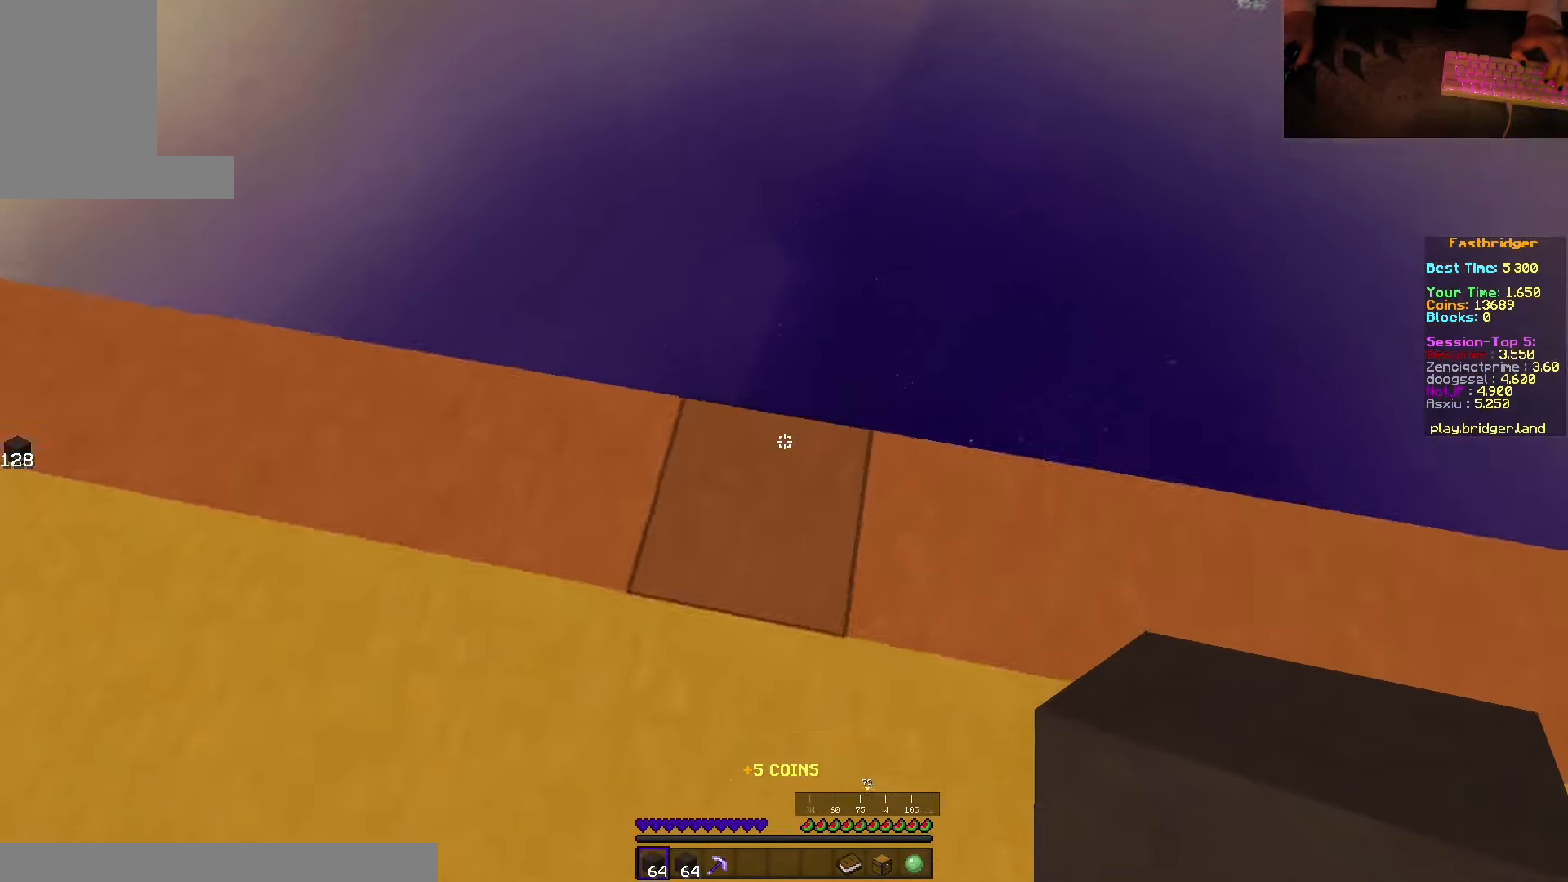
{"keys": ["d", "s", "space"], "mouse": ["right"], "events": [[67, "w", "up"], [150, "s", "down"], [500, "mouse_right", "down"]]}
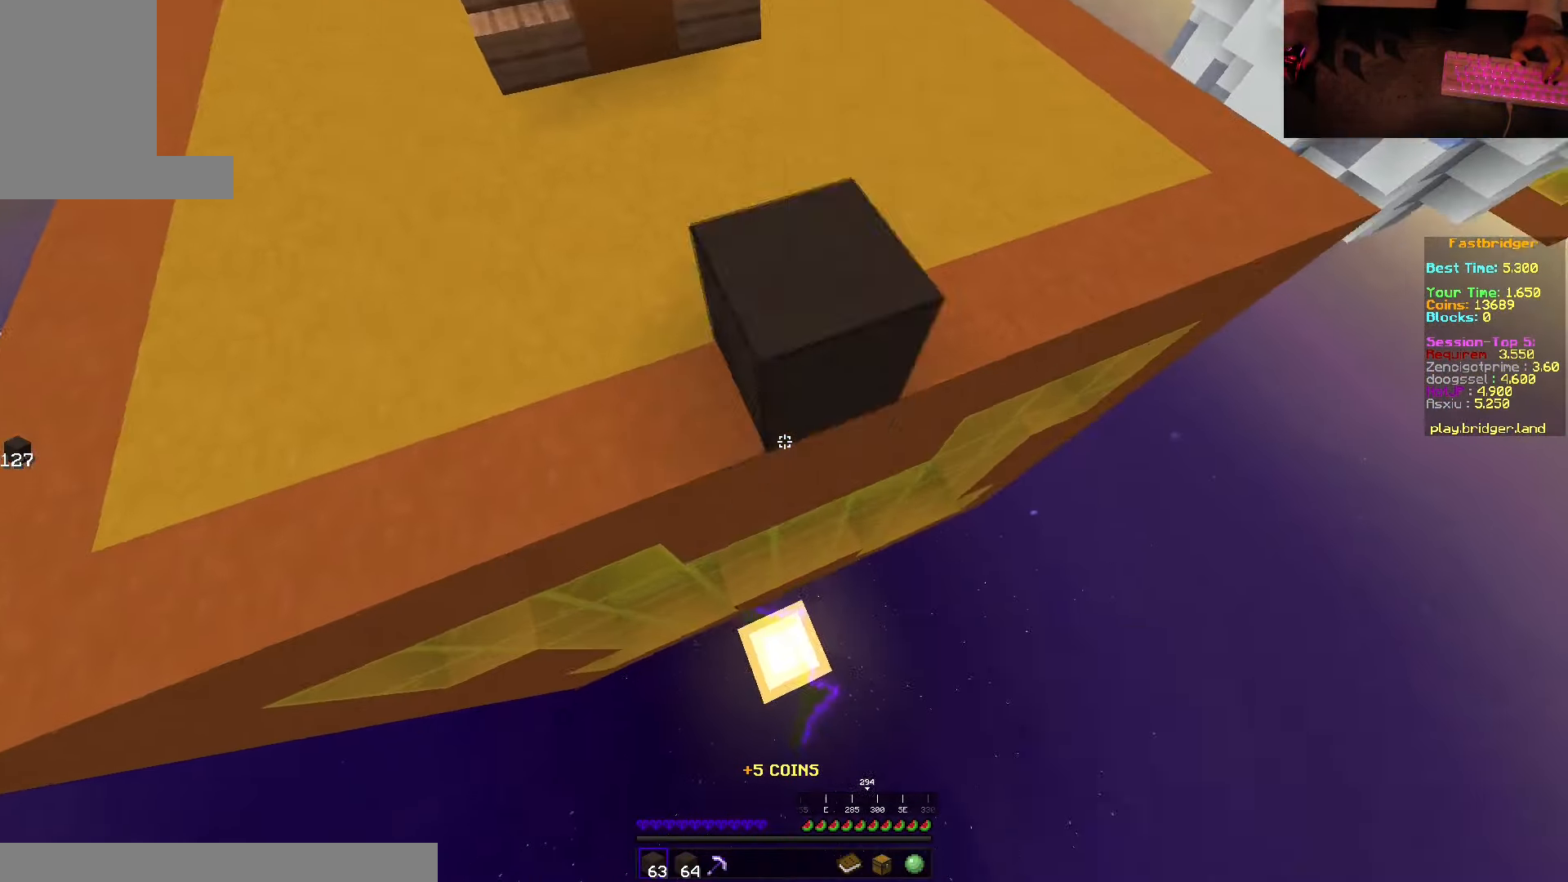
{"keys": ["d", "s", "space"], "mouse": [], "events": [[467, "mouse_right", "up"]]}
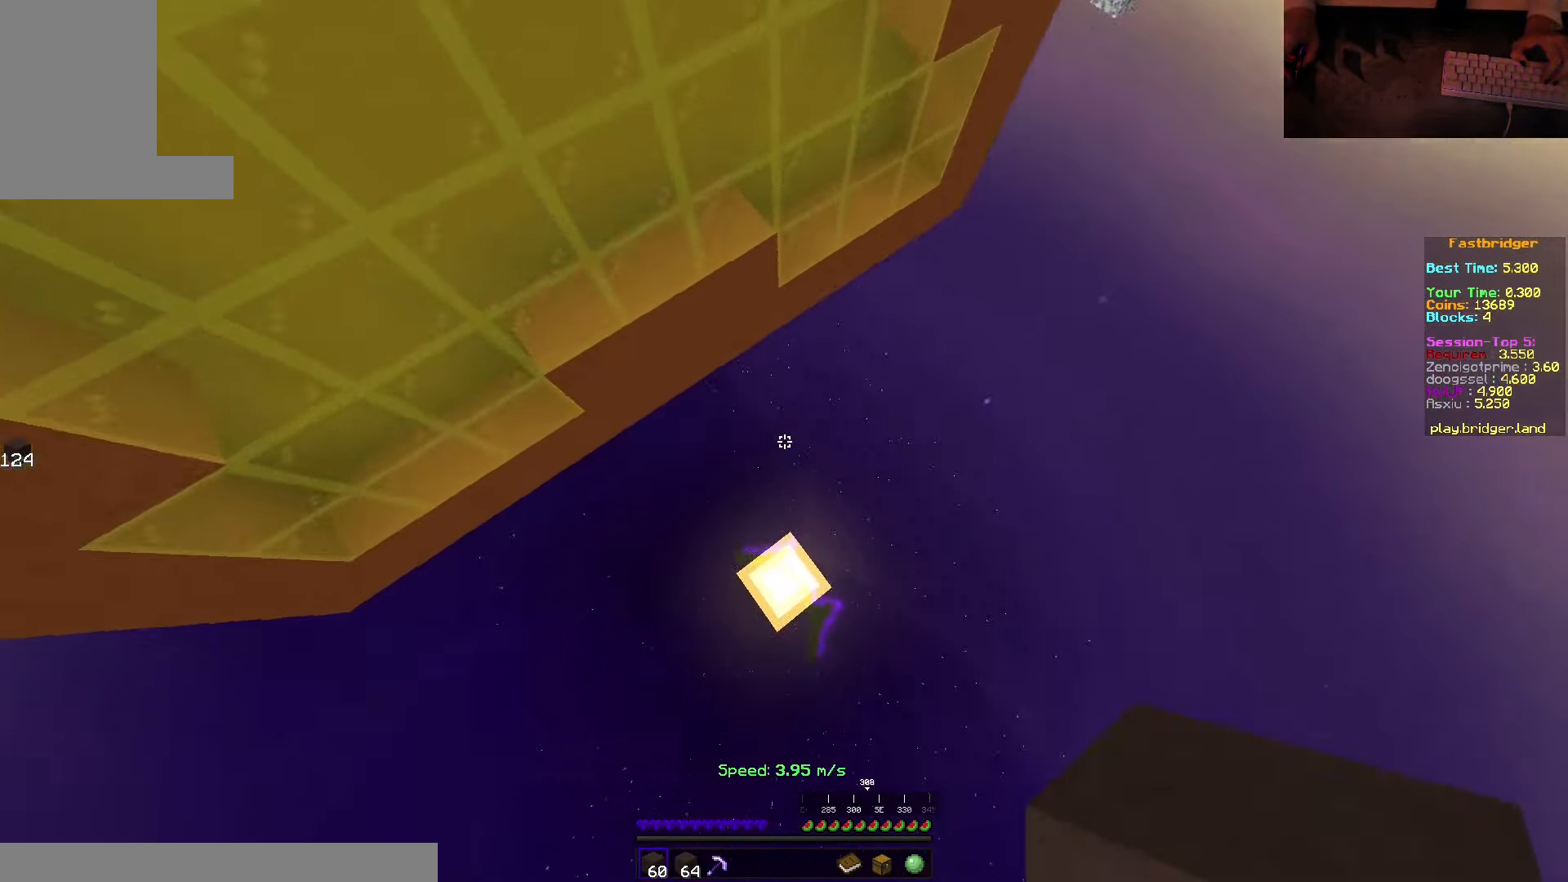
{"keys": ["space", "w"], "mouse": [], "events": [[17, "s", "up"], [84, "space", "up"], [134, "d", "up"], [316, "w", "down"], [500, "space", "down"]]}
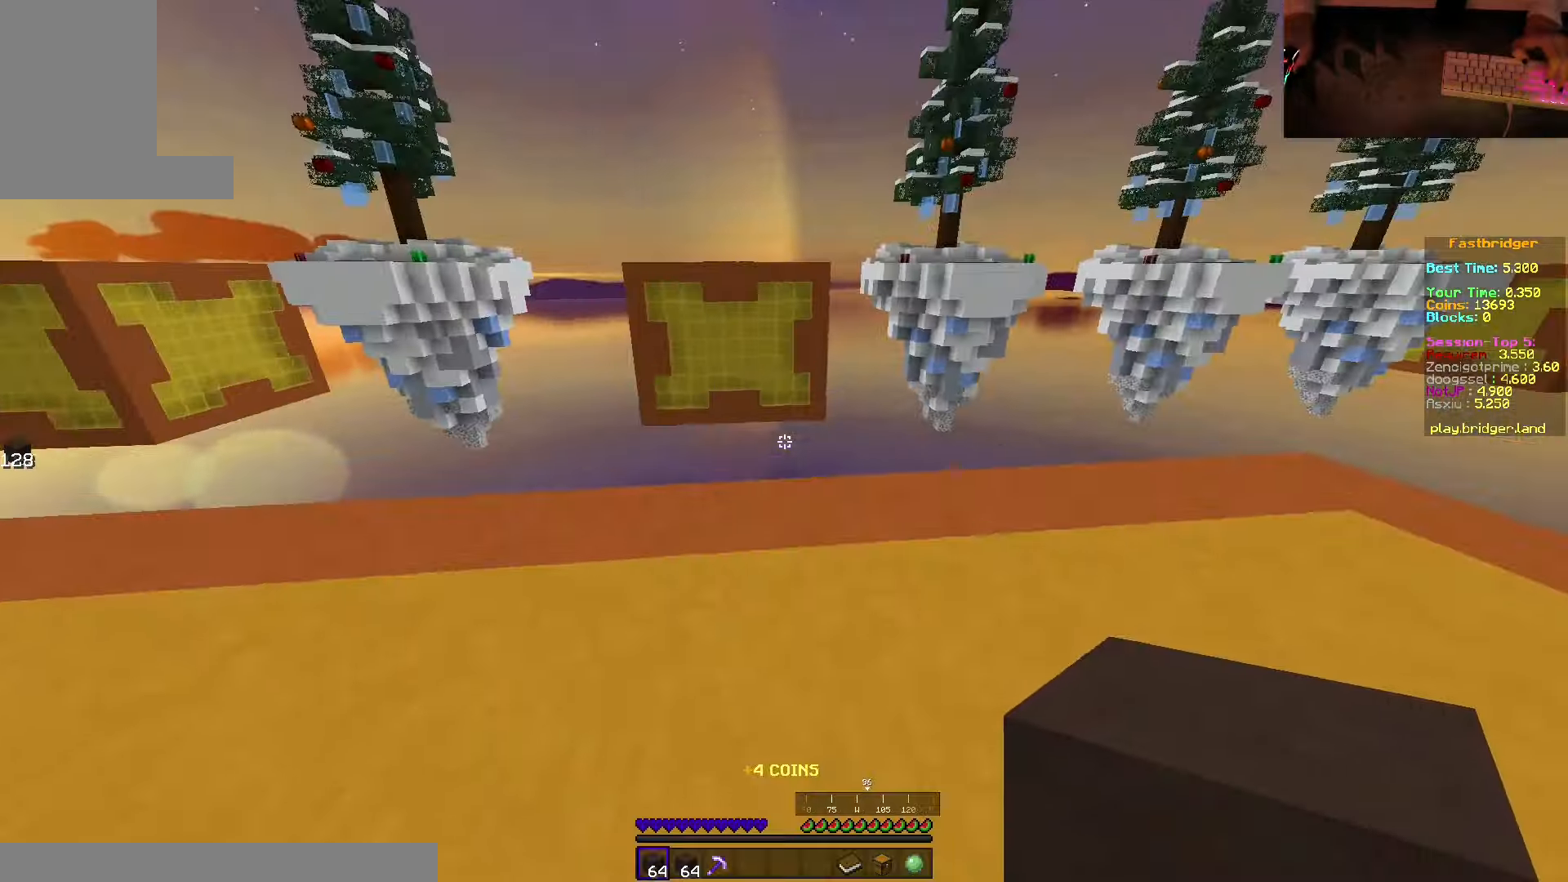
{"keys": ["d", "space", "w"], "mouse": [], "events": [[383, "d", "down"]]}
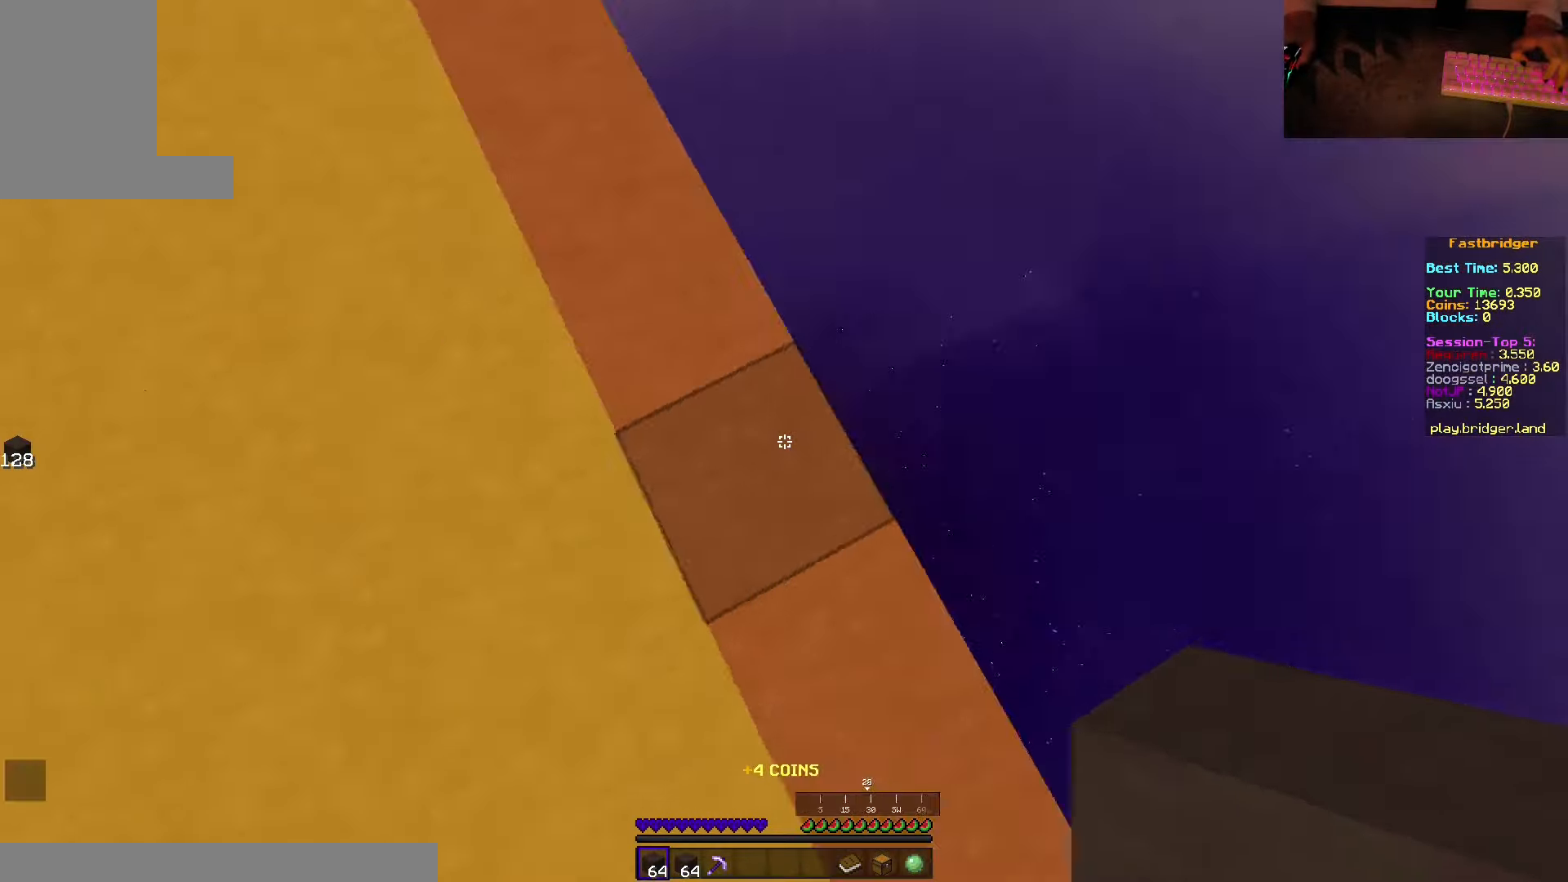
{"keys": ["d", "s", "space"], "mouse": ["right"], "events": [[16, "w", "up"], [83, "s", "down"], [366, "mouse_right", "down"]]}
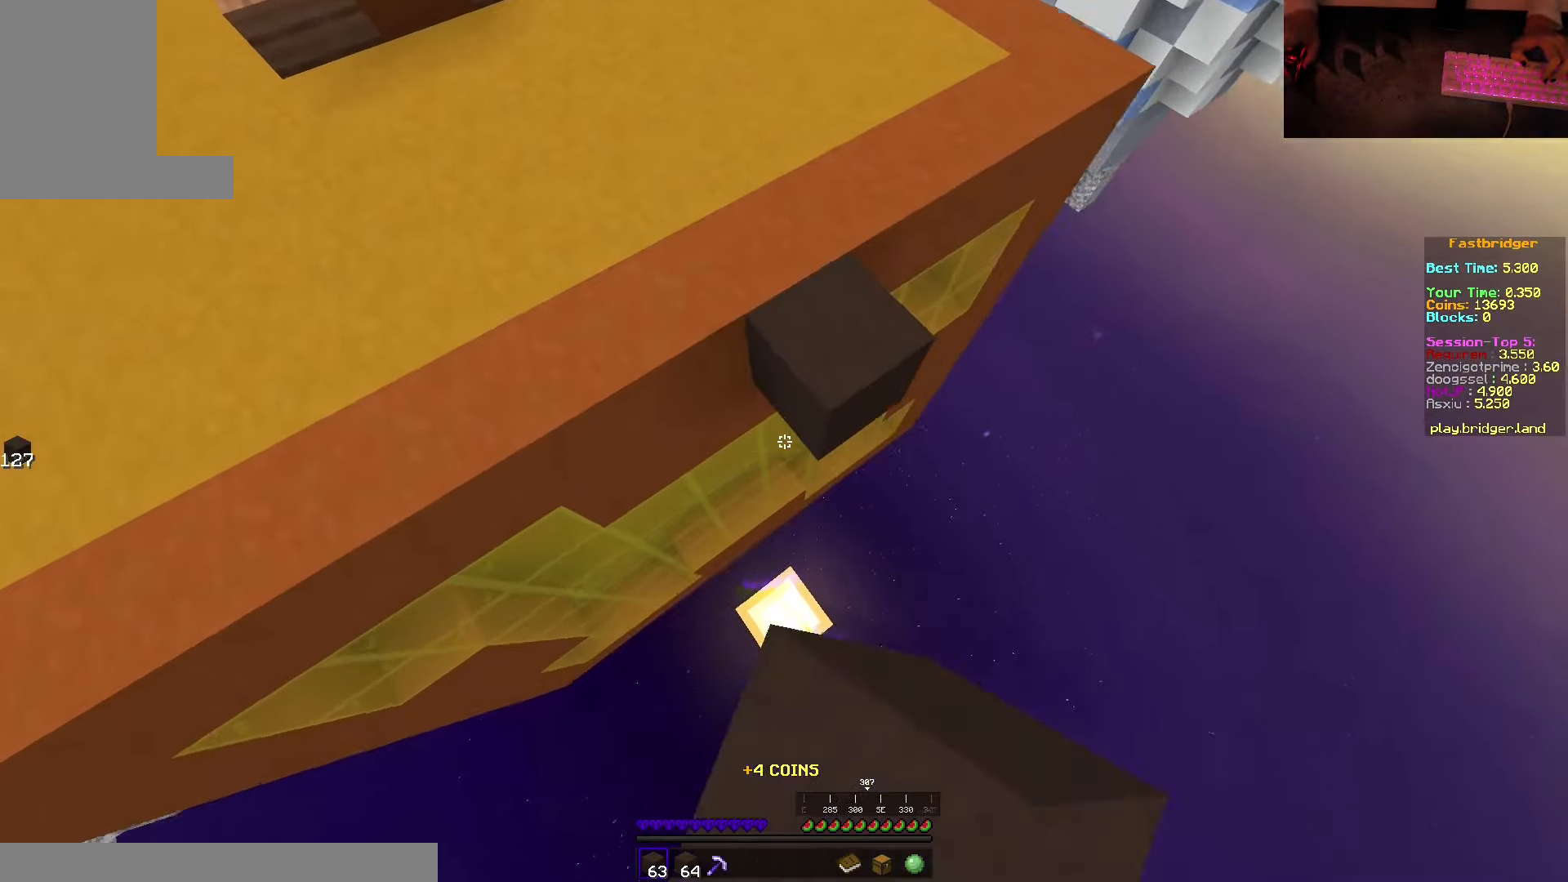
{"keys": [], "mouse": [], "events": [[333, "mouse_right", "up"], [433, "s", "up"], [450, "space", "up"], [466, "d", "up"]]}
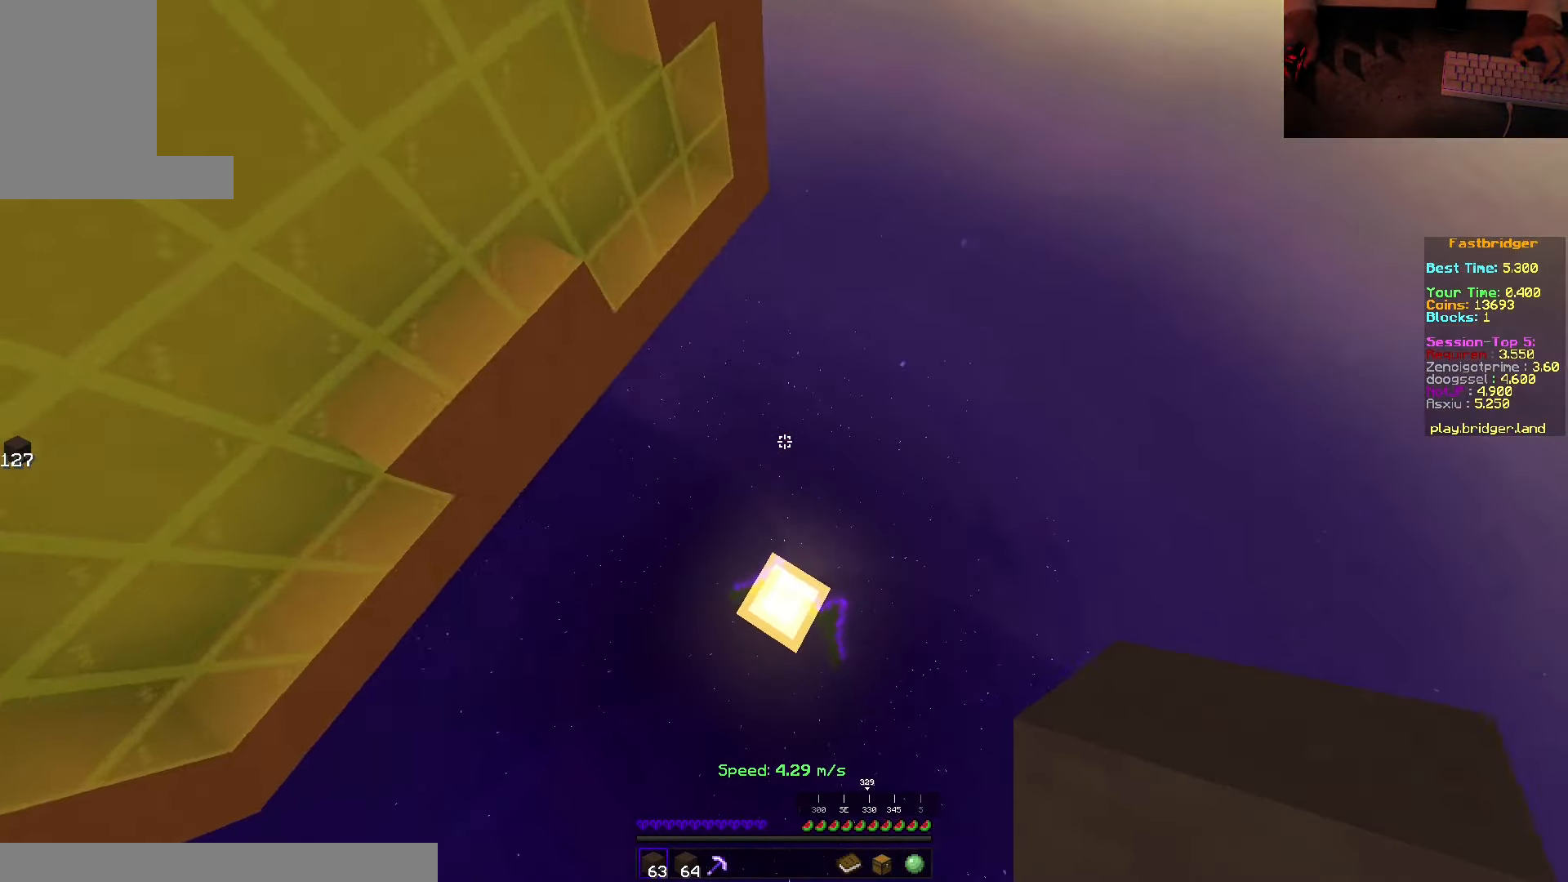
{"keys": ["space", "w"], "mouse": [], "events": [[266, "w", "down"], [483, "space", "down"]]}